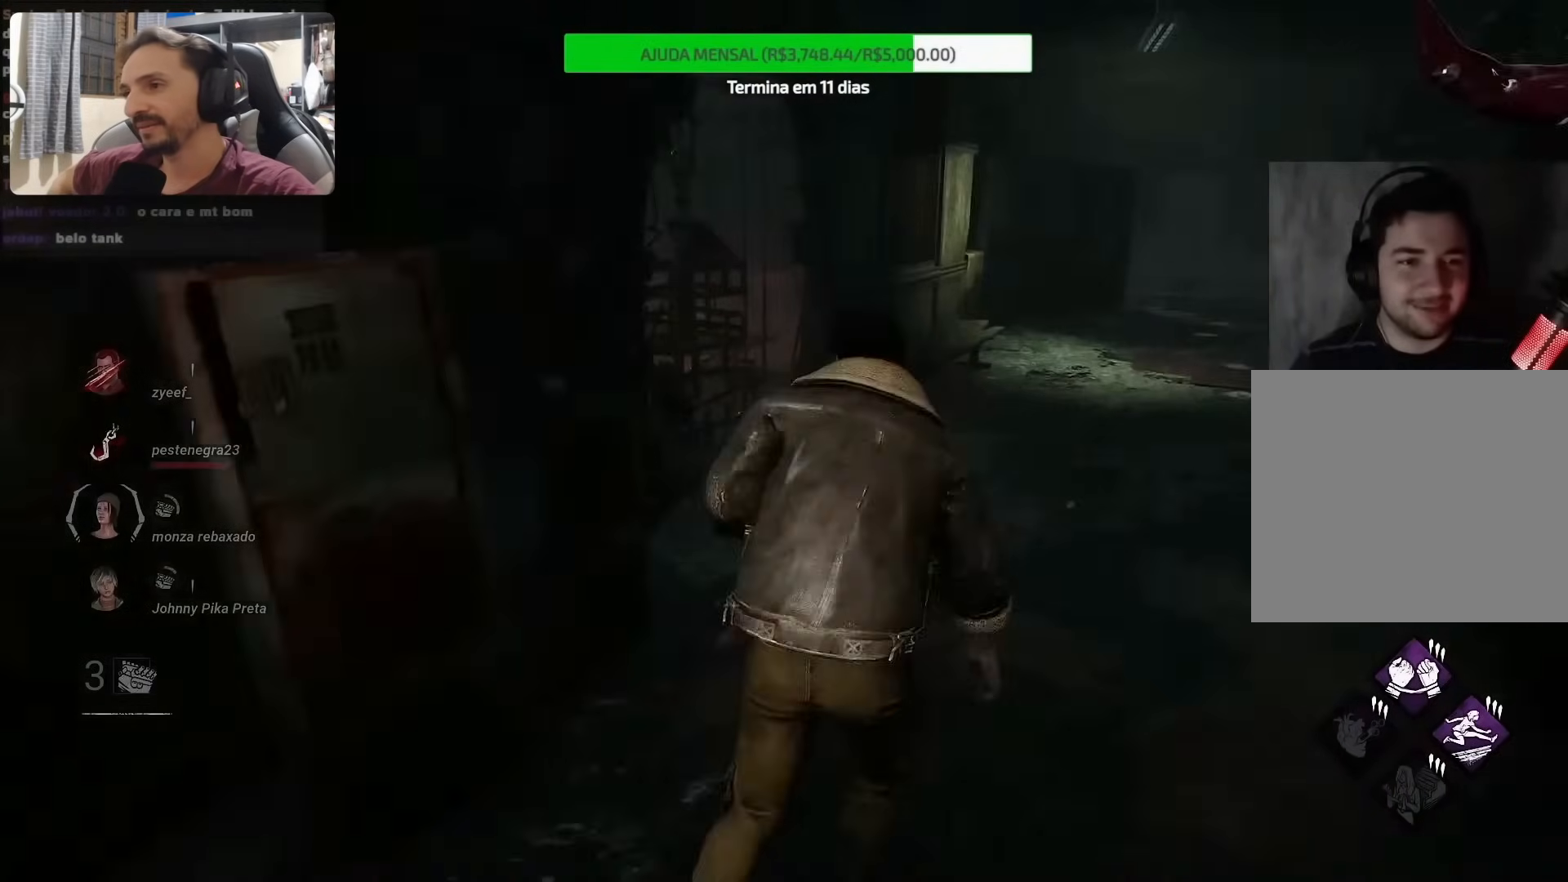
Gameplay with a controller (PlayStation layout); each line is a JSON object with the inputs held at the frame after it. "events" lists button and stick changes between this image and that frame as [ms after this image, input, new state], when the widget could be followed in between. Not read: L1 L3 R1 R3.
{"buttons": [], "left_stick": "up", "right_stick": "center", "events": [[317, "right_stick", "center"]]}
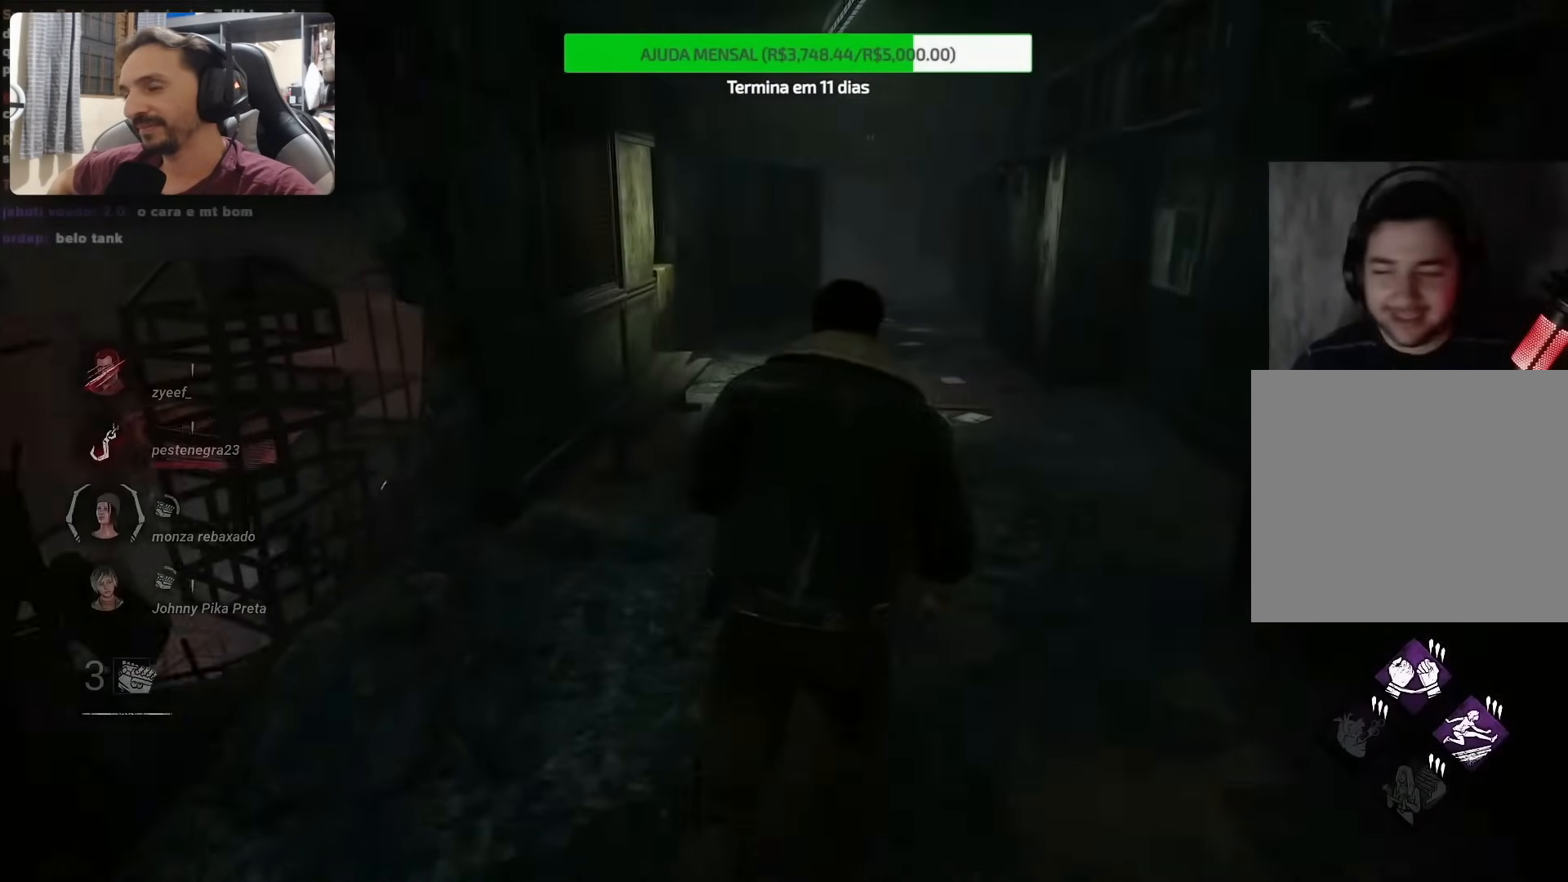
{"buttons": [], "left_stick": "up", "right_stick": "center", "events": []}
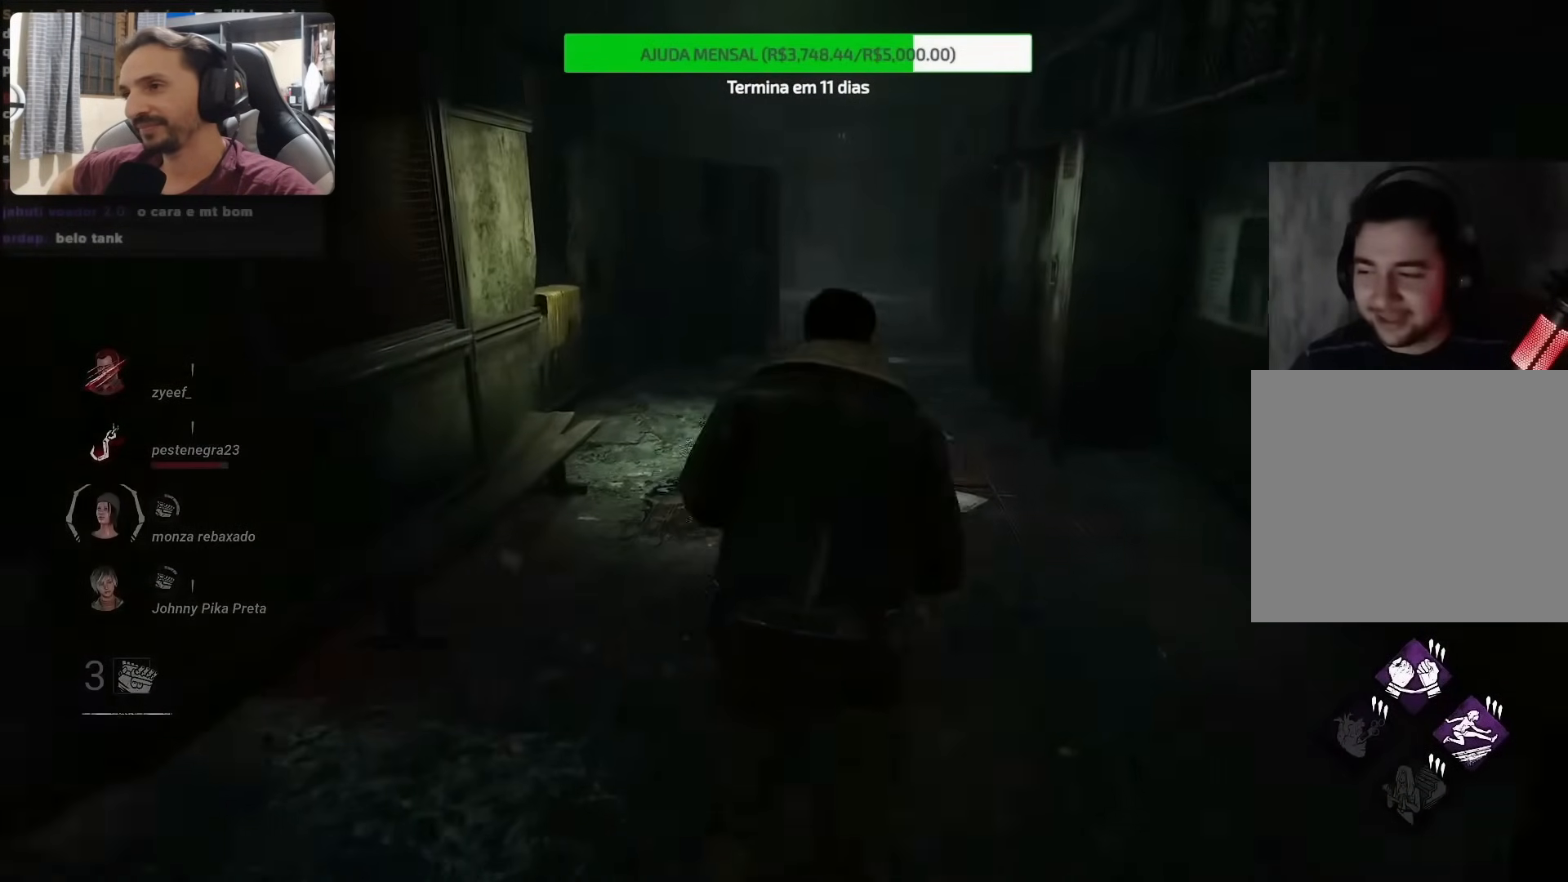
{"buttons": [], "left_stick": "up", "right_stick": "center", "events": []}
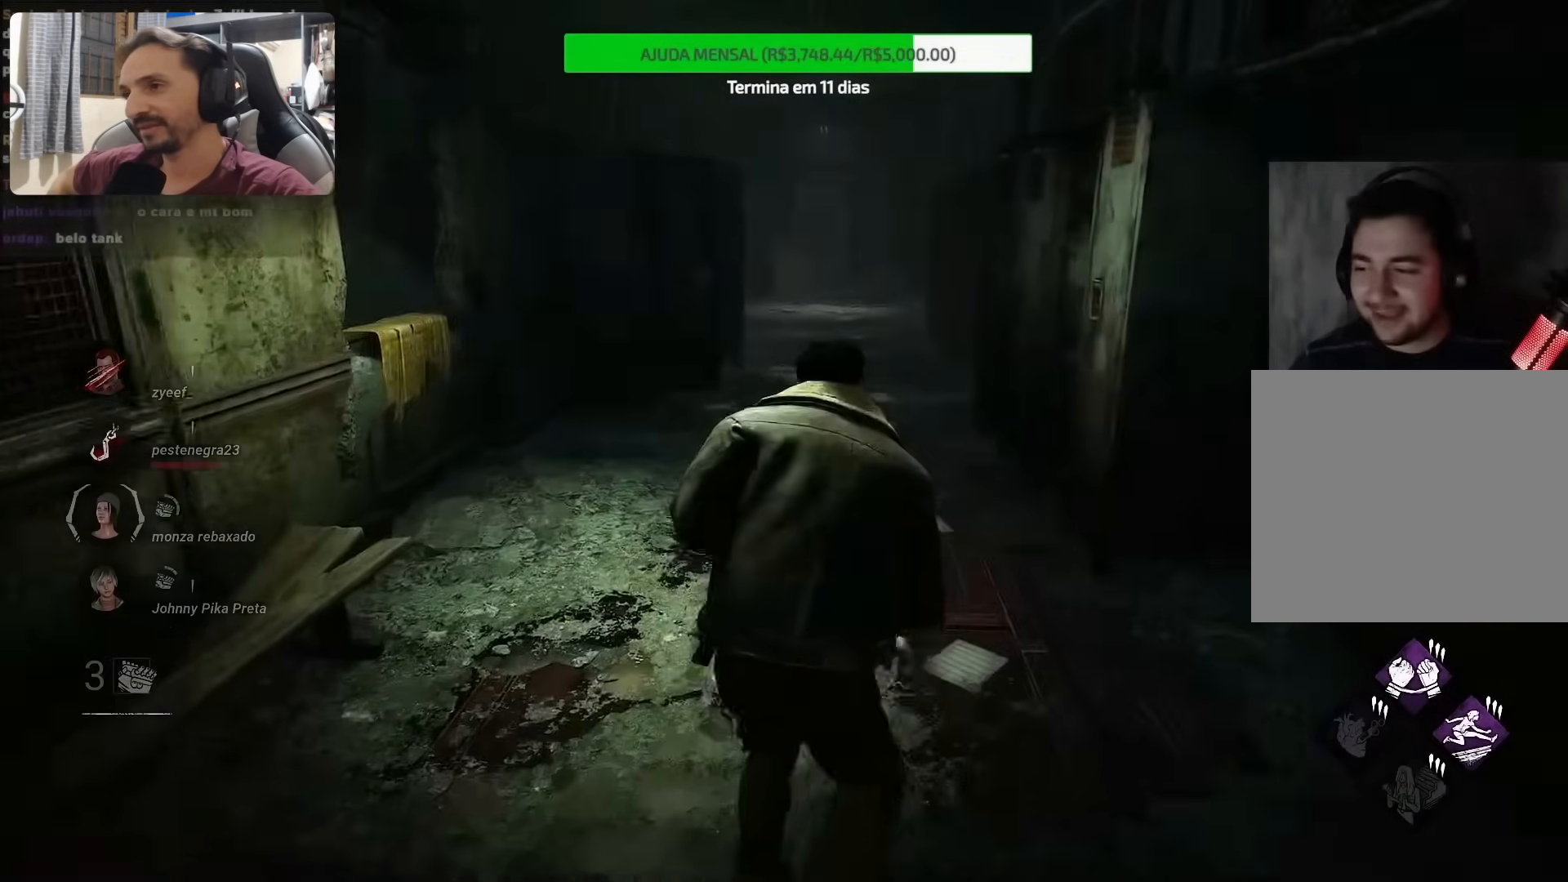
{"buttons": [], "left_stick": "up", "right_stick": "center", "events": []}
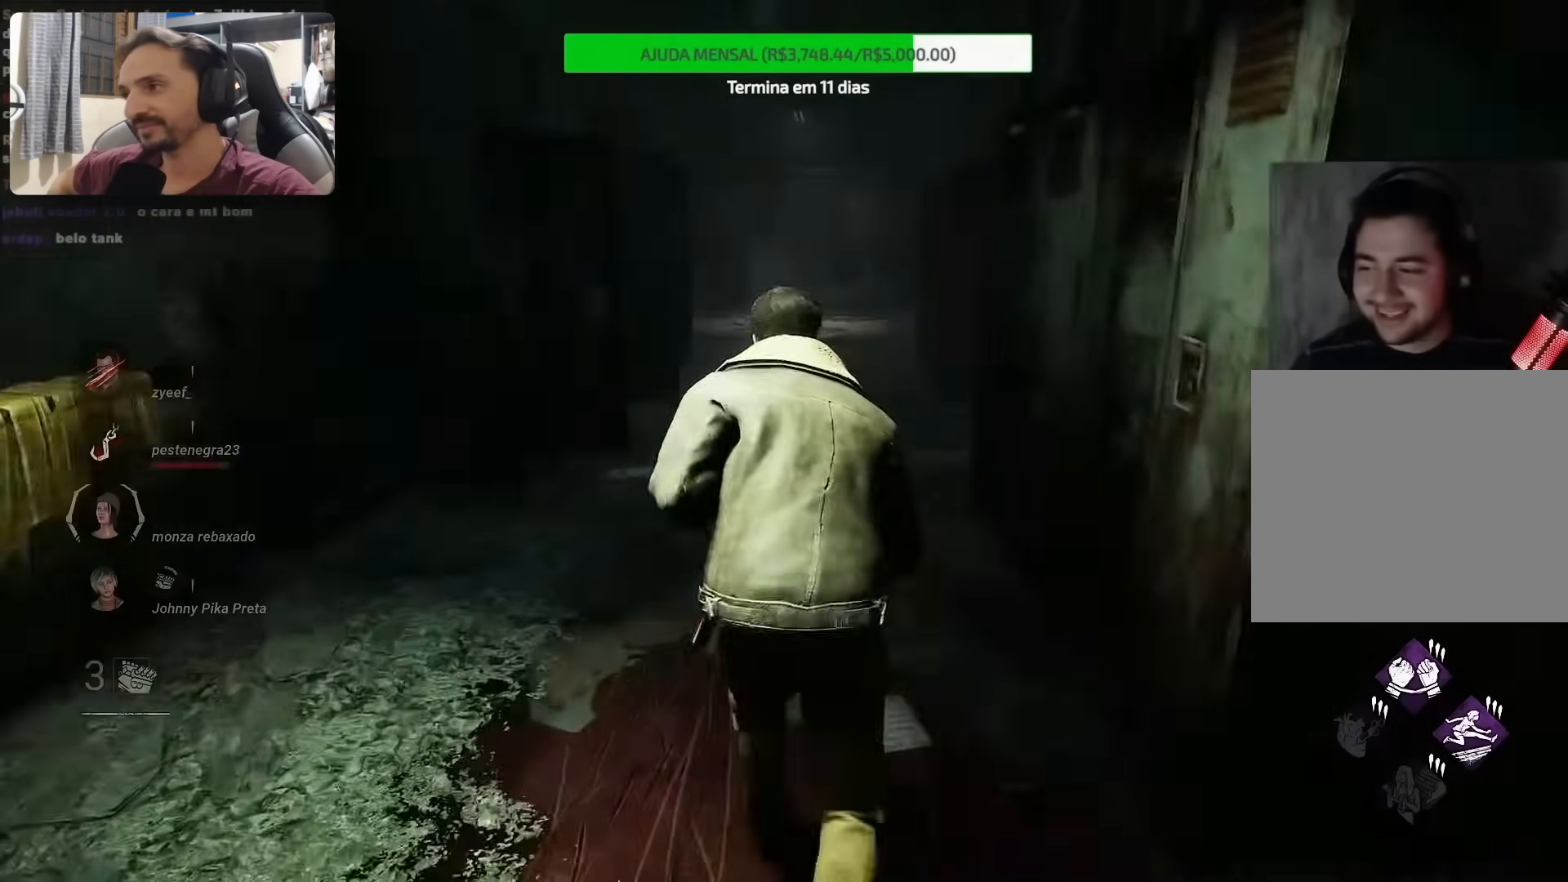
{"buttons": [], "left_stick": "up", "right_stick": "center", "events": []}
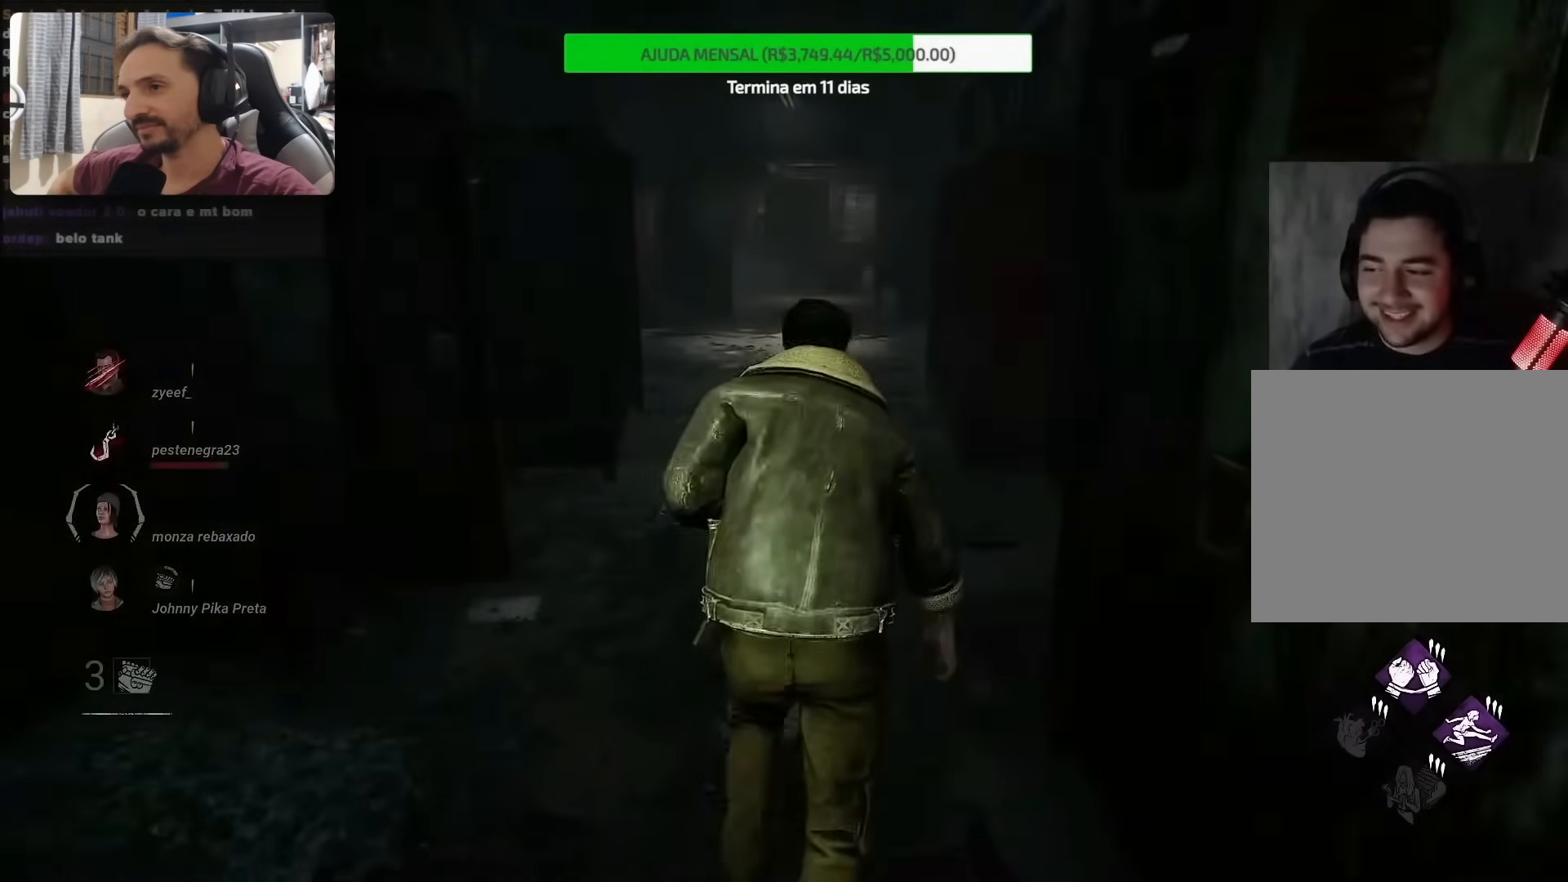
{"buttons": [], "left_stick": "up", "right_stick": "center", "events": []}
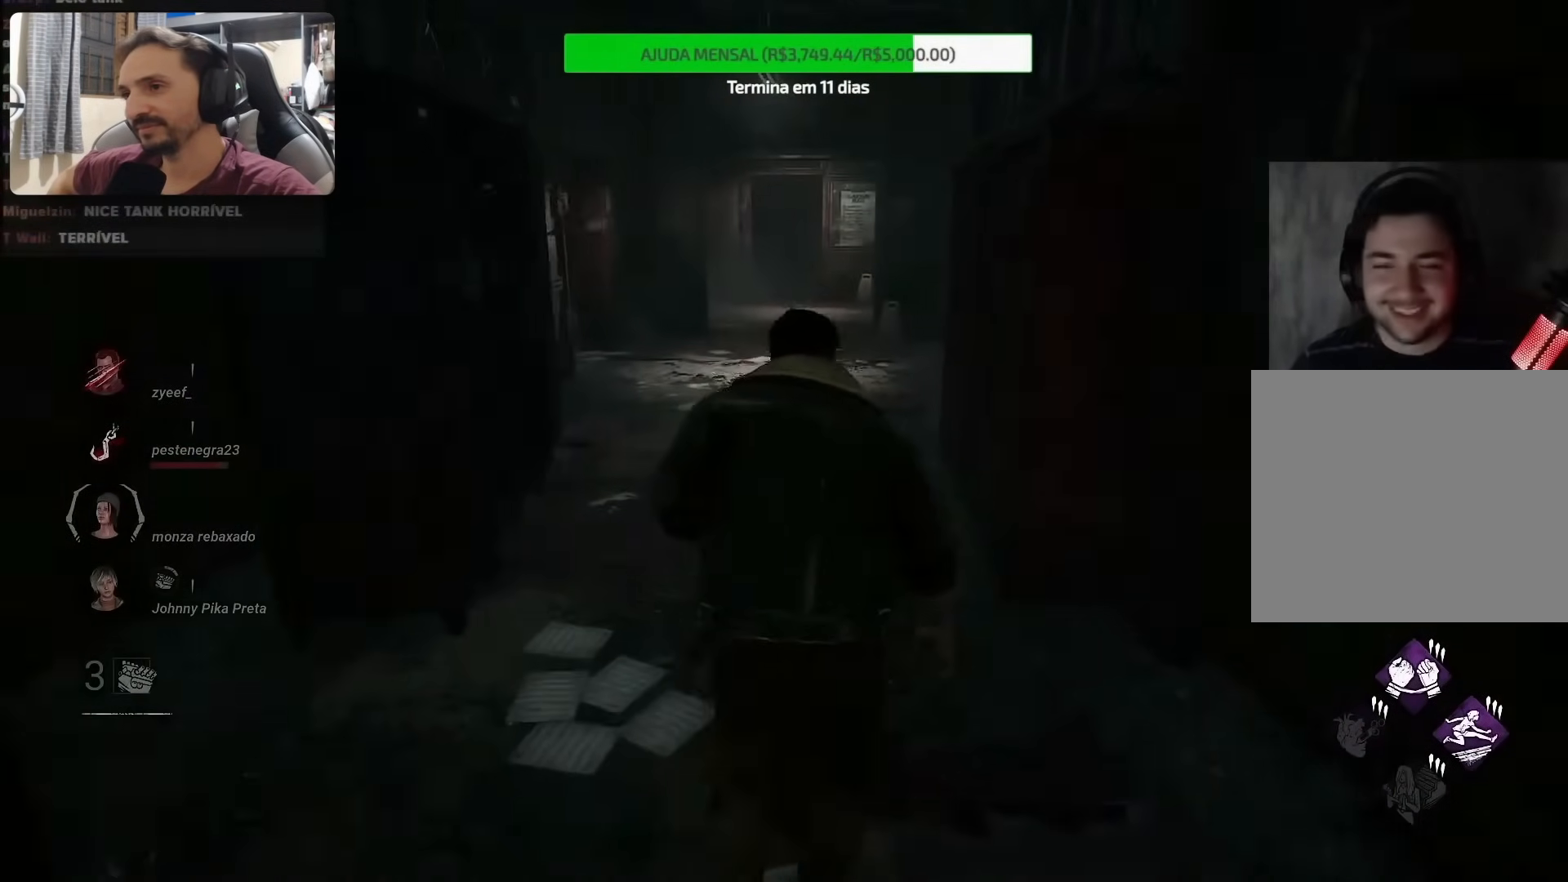
{"buttons": [], "left_stick": "up", "right_stick": "center", "events": []}
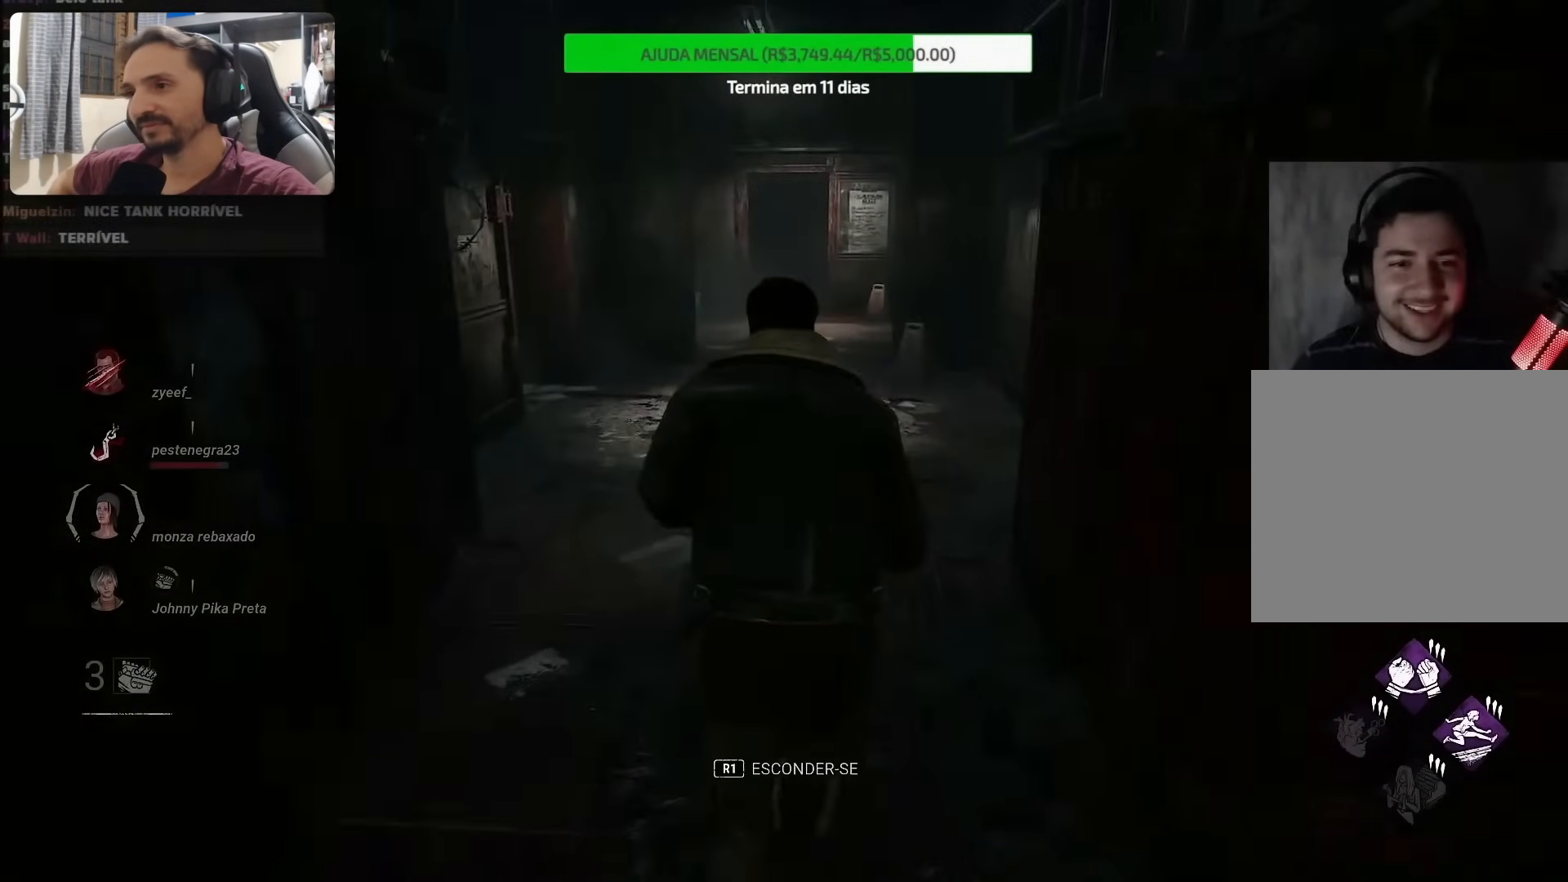
{"buttons": [], "left_stick": "up", "right_stick": "left", "events": [[283, "right_stick", "left"]]}
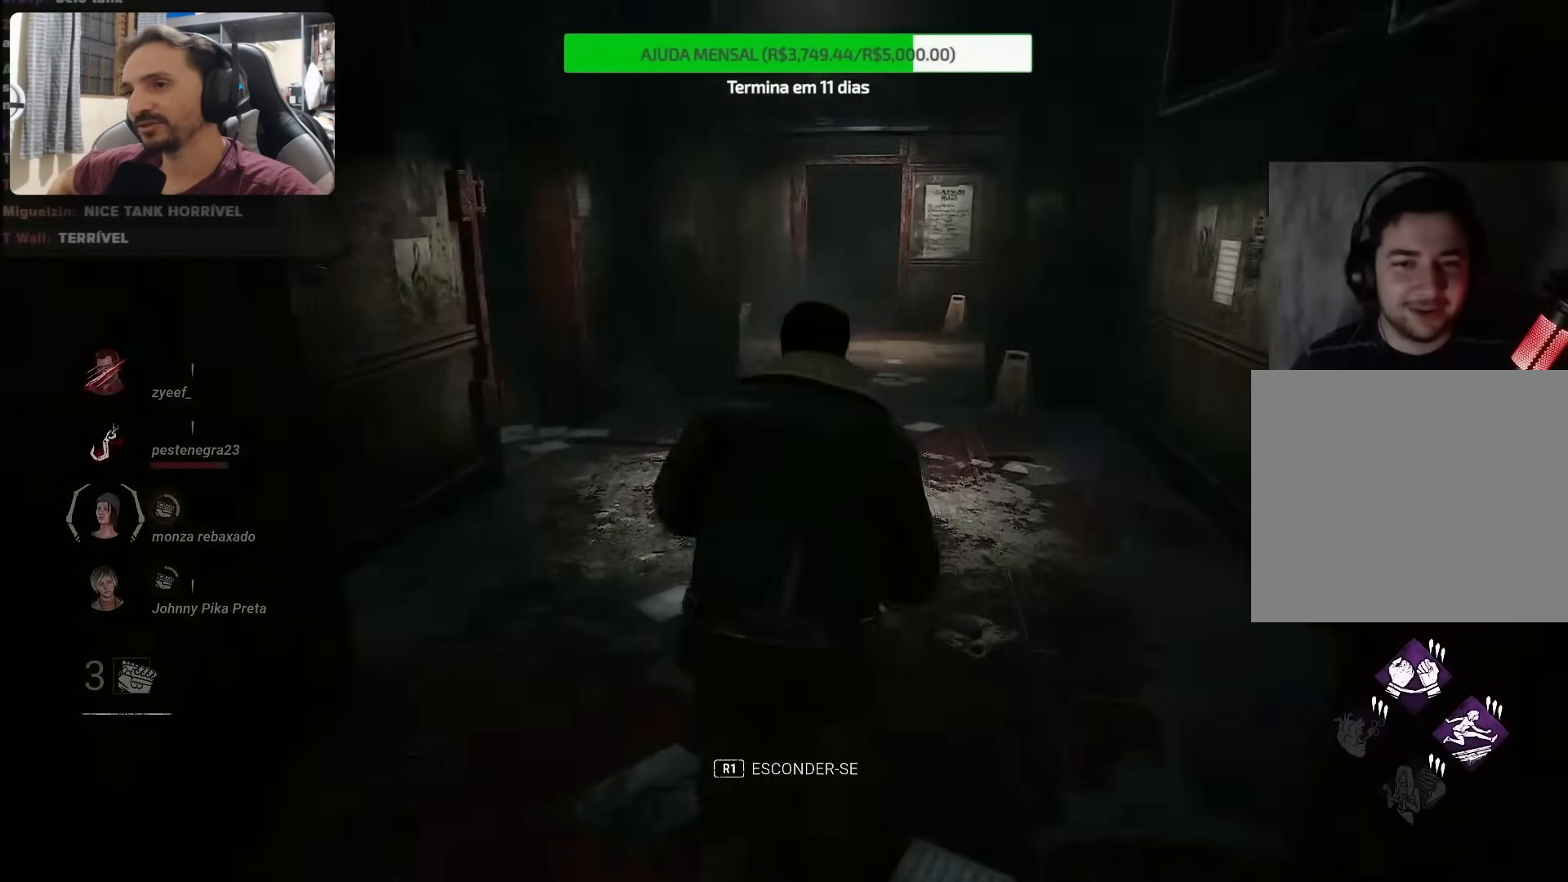
{"buttons": [], "left_stick": "up", "right_stick": "left", "events": []}
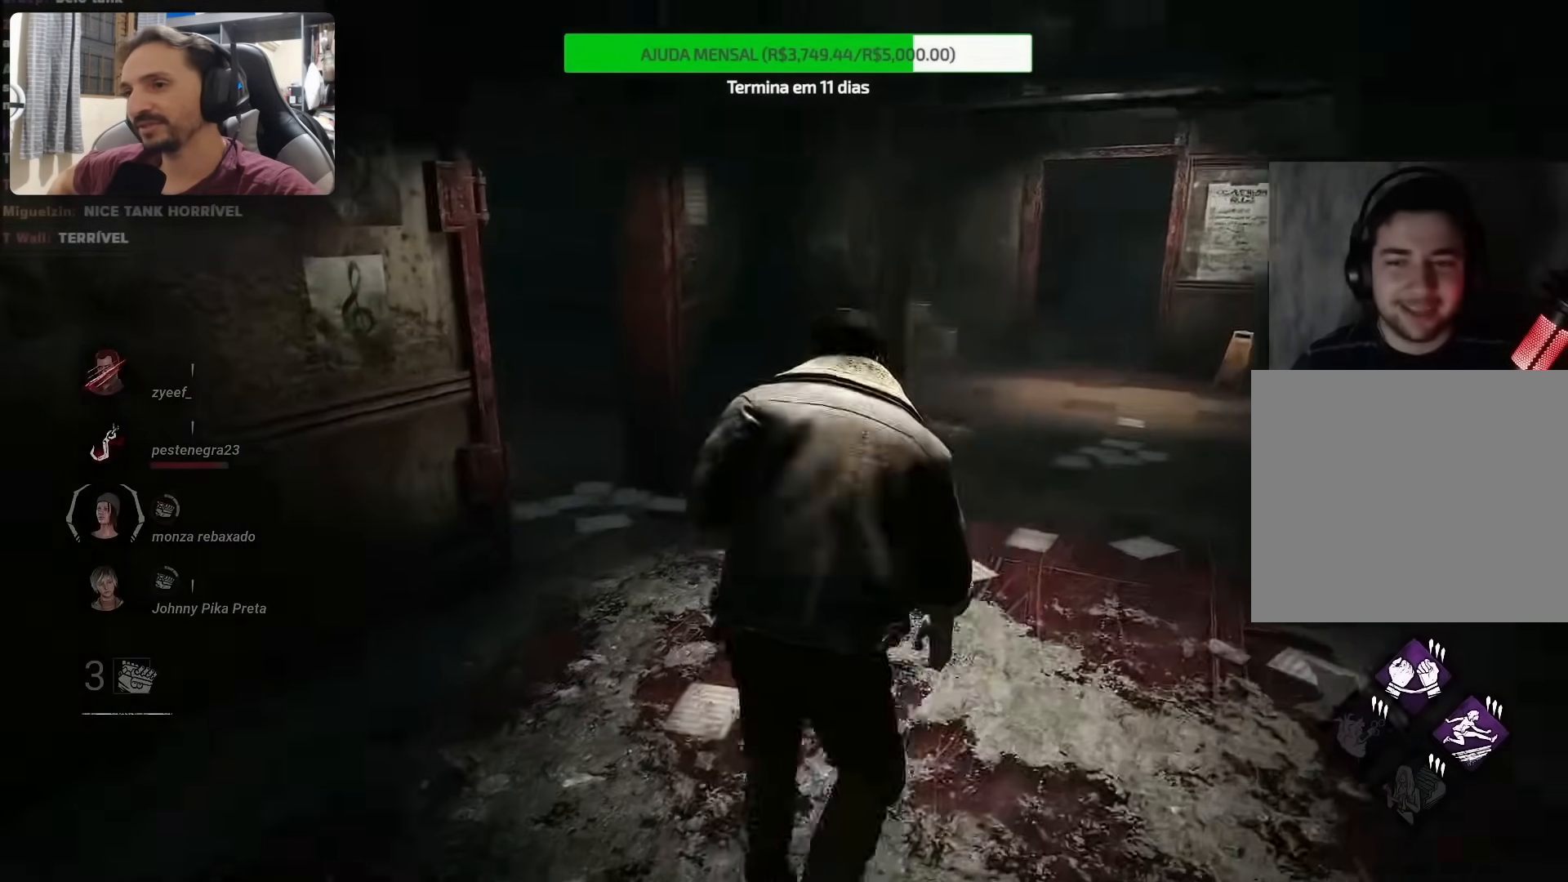
{"buttons": [], "left_stick": "up", "right_stick": "left", "events": []}
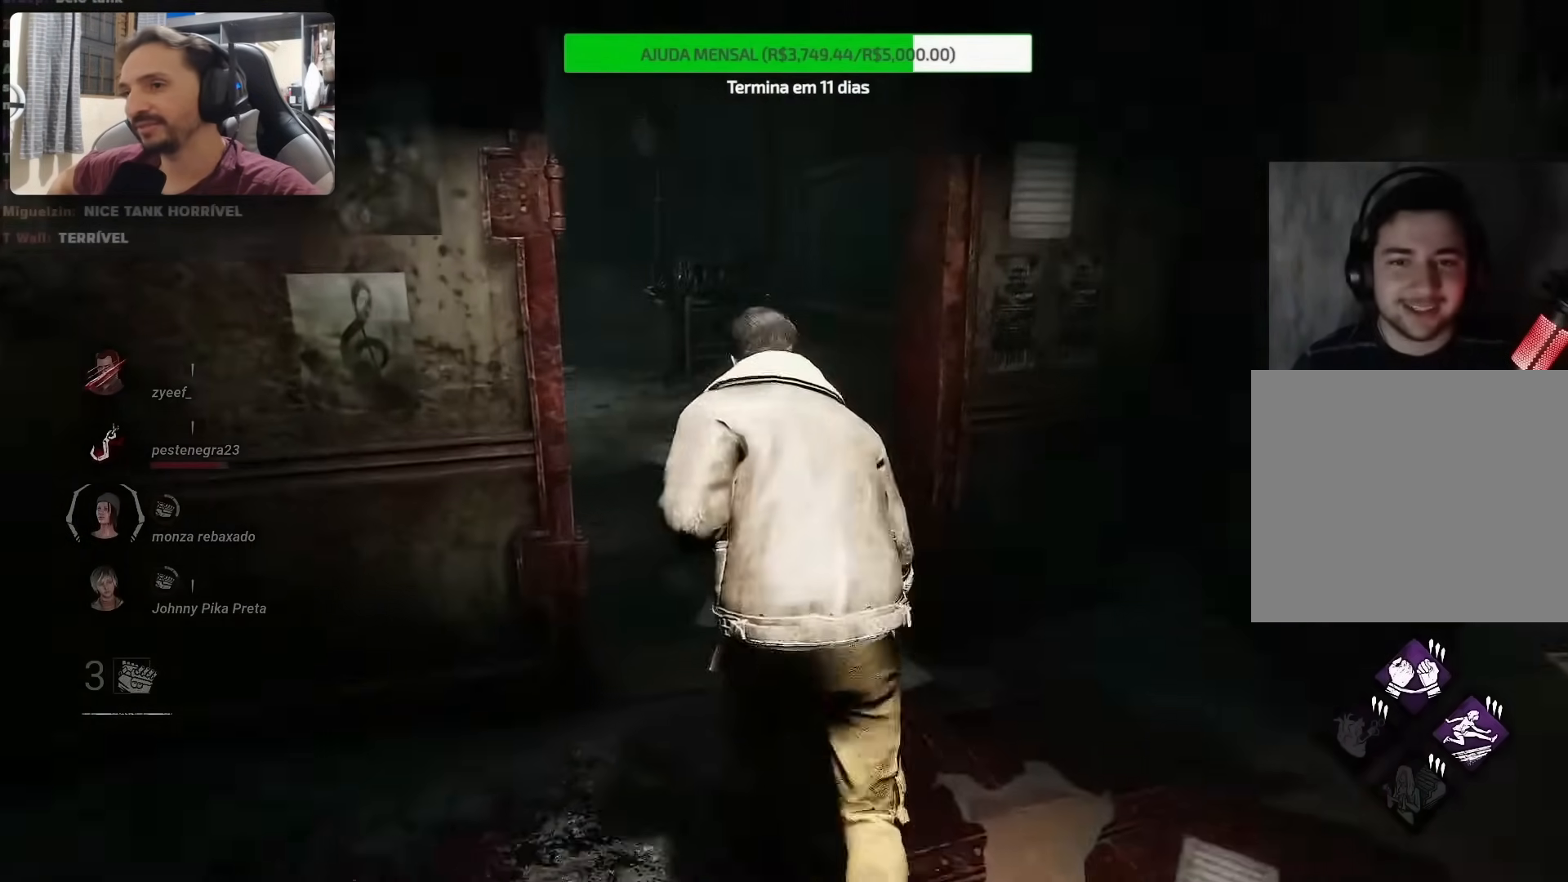
{"buttons": [], "left_stick": "up", "right_stick": "center", "events": [[117, "right_stick", "center"]]}
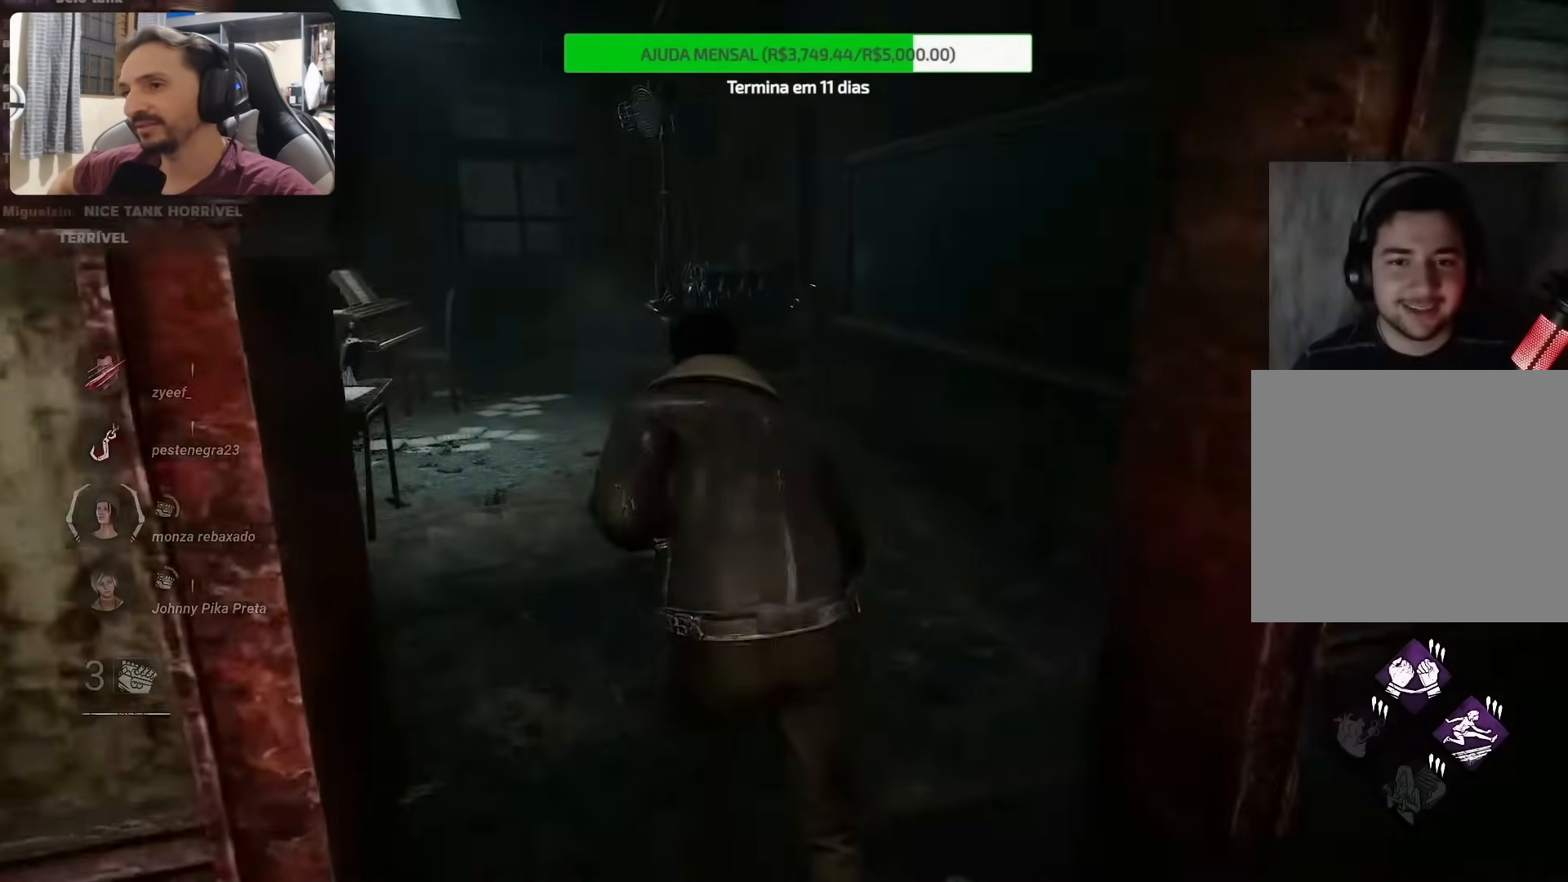
{"buttons": [], "left_stick": "up", "right_stick": "center", "events": [[100, "right_stick", "left"], [383, "right_stick", "center"]]}
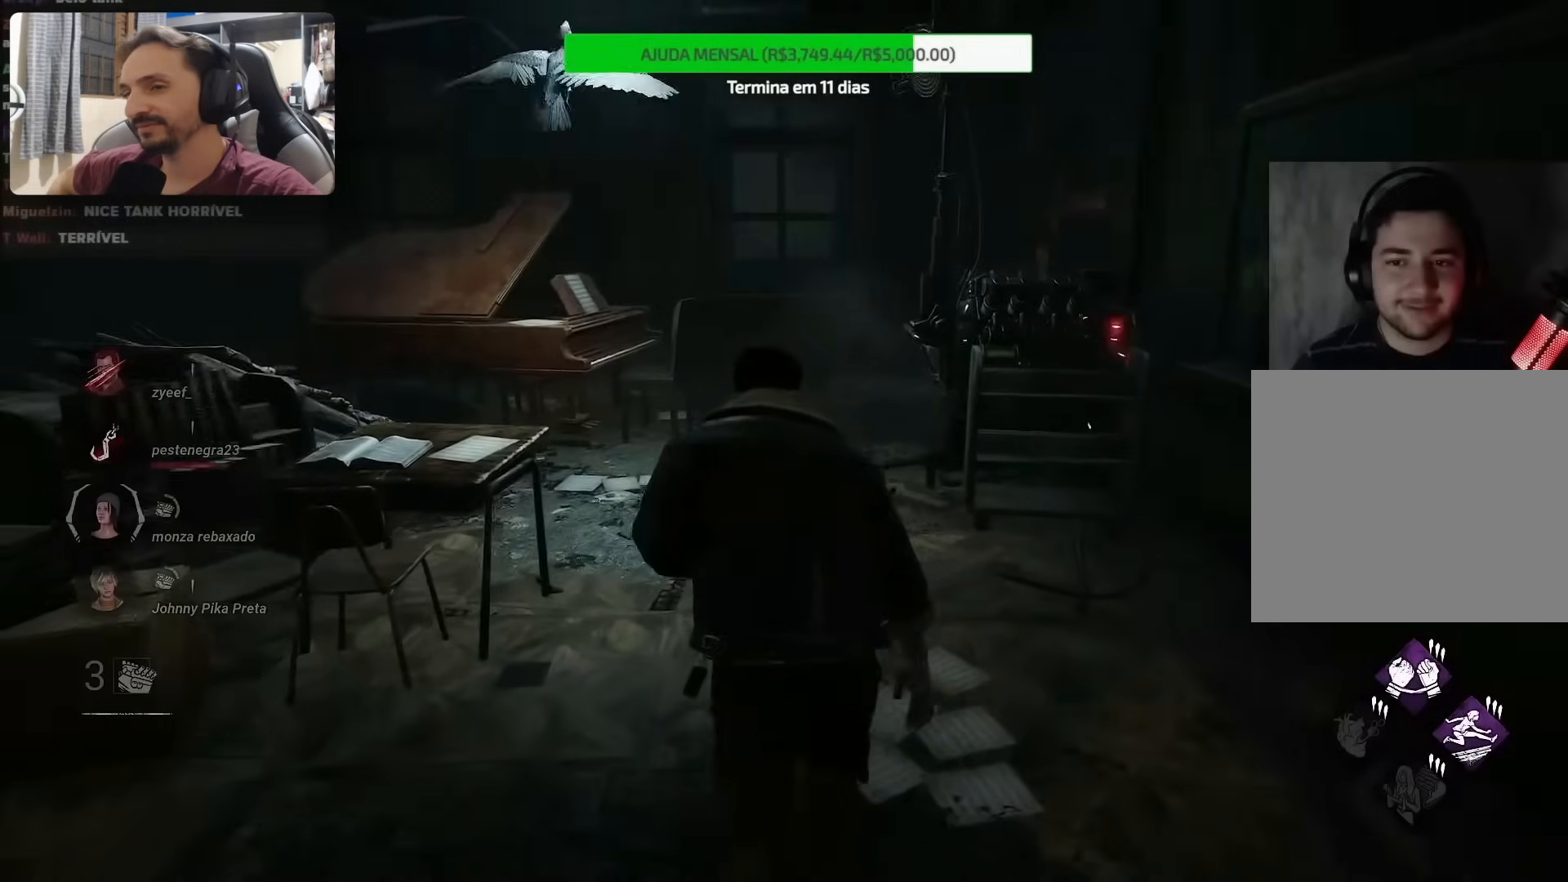
{"buttons": [], "left_stick": "up-left", "right_stick": "right", "events": [[17, "right_stick", "right"], [417, "left_stick", "up-left"]]}
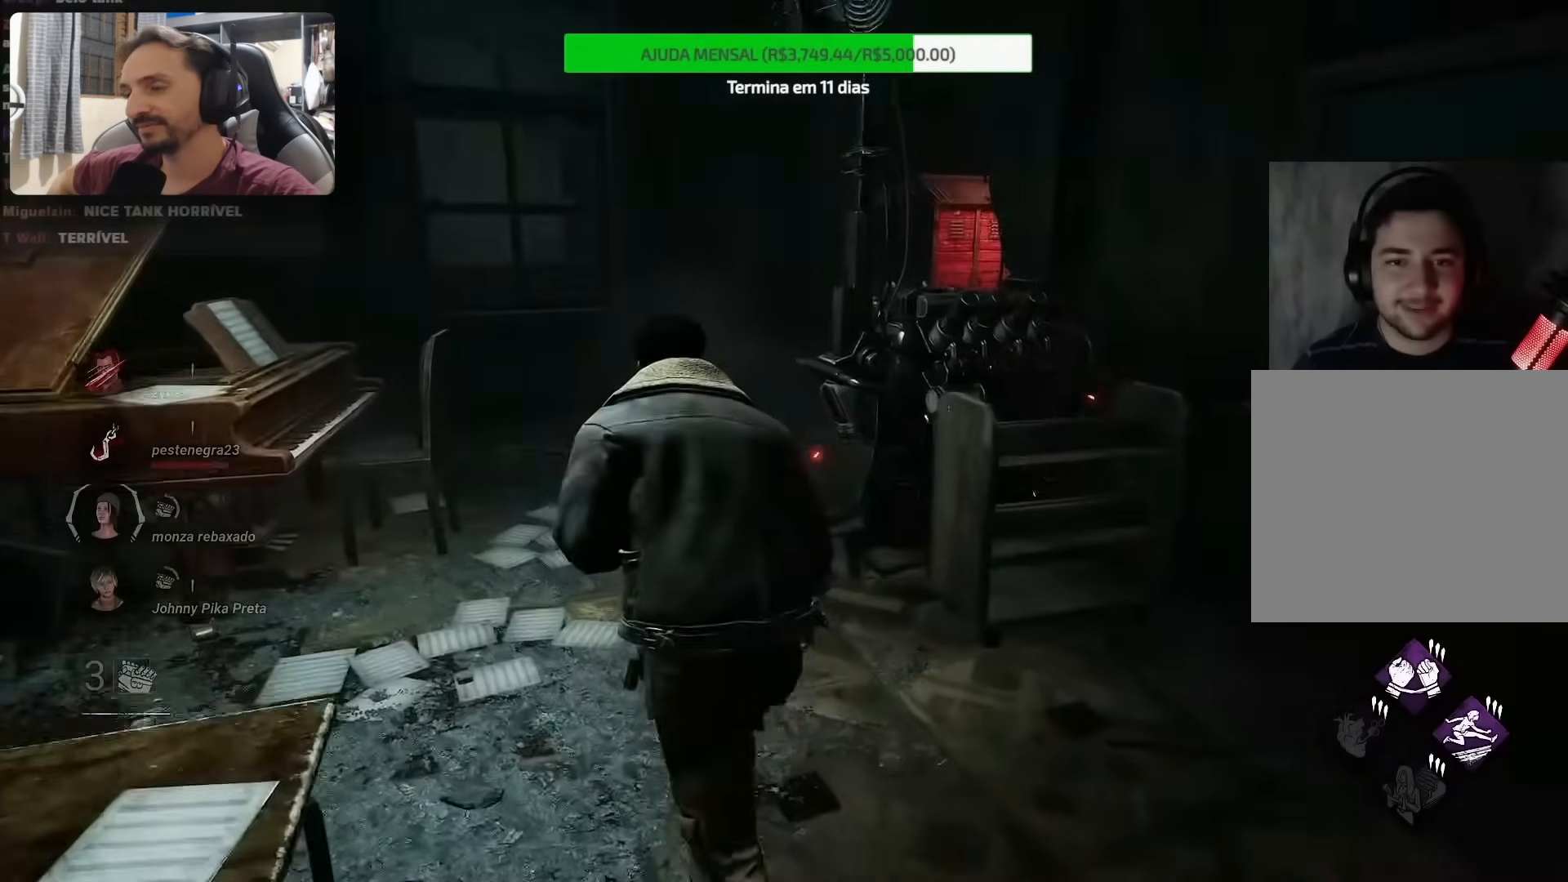
{"buttons": [], "left_stick": "up-left", "right_stick": "right", "events": []}
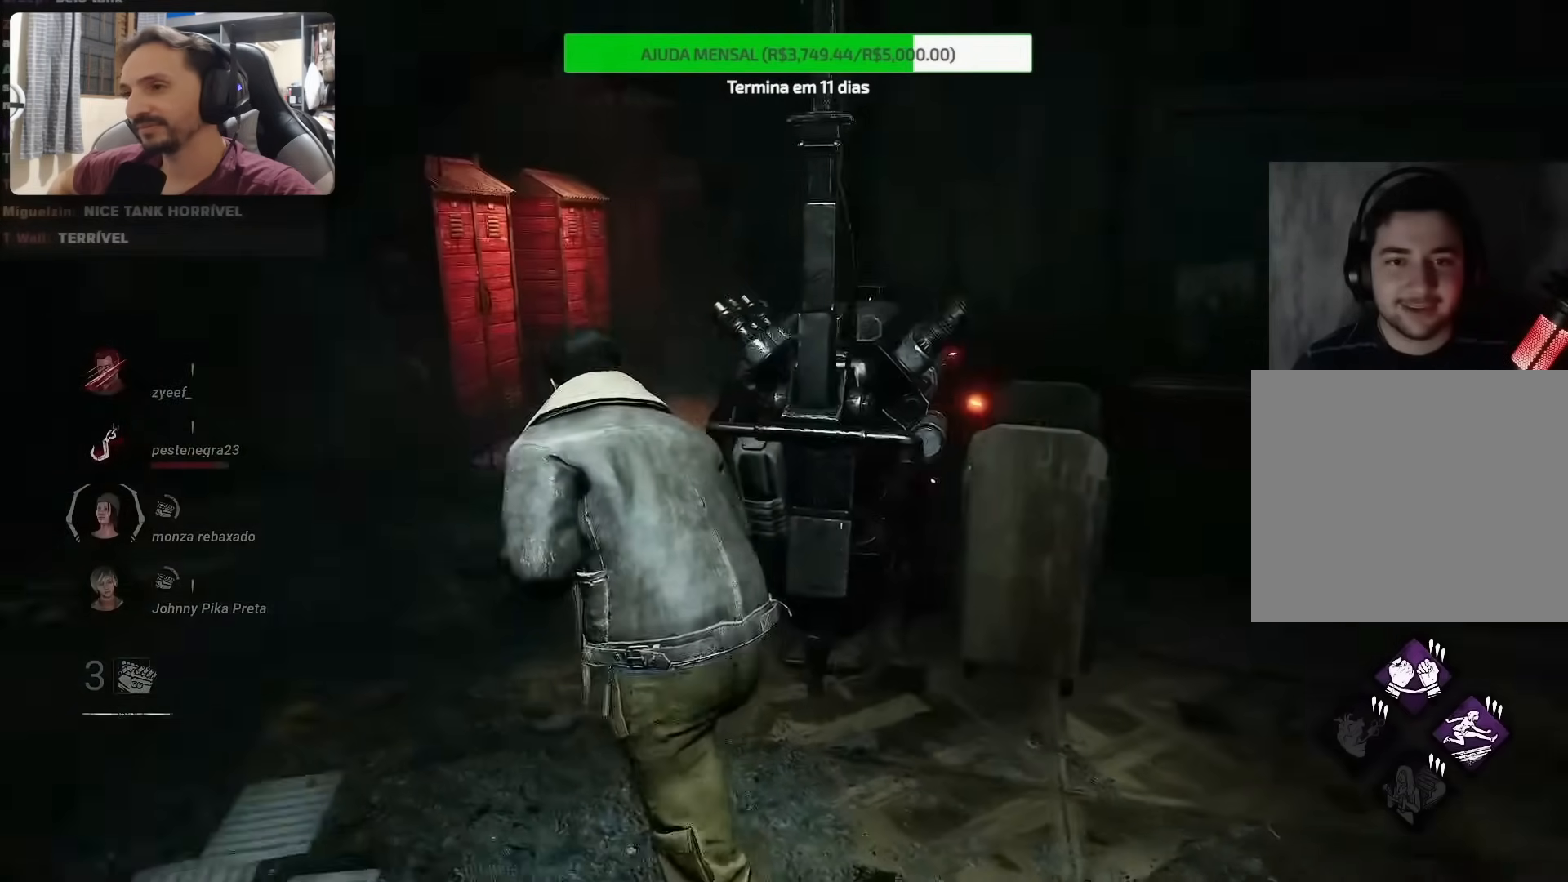
{"buttons": [], "left_stick": "center", "right_stick": "center", "events": [[383, "right_stick", "center"], [450, "left_stick", "center"]]}
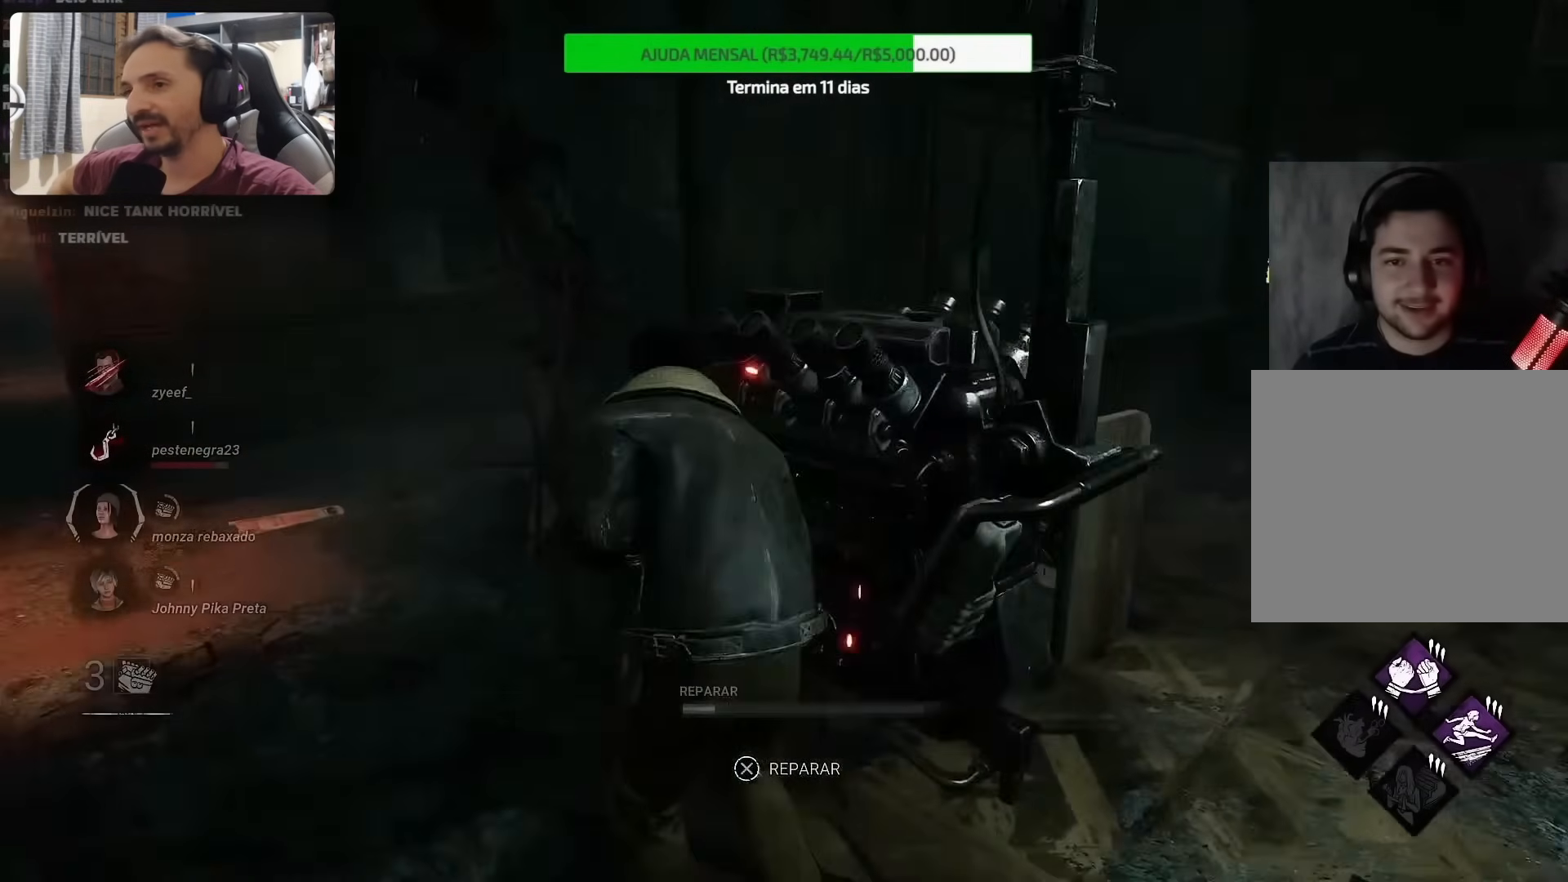
{"buttons": [], "left_stick": "center", "right_stick": "right", "events": [[67, "CROSS", "down"], [117, "CROSS", "up"], [400, "right_stick", "right"]]}
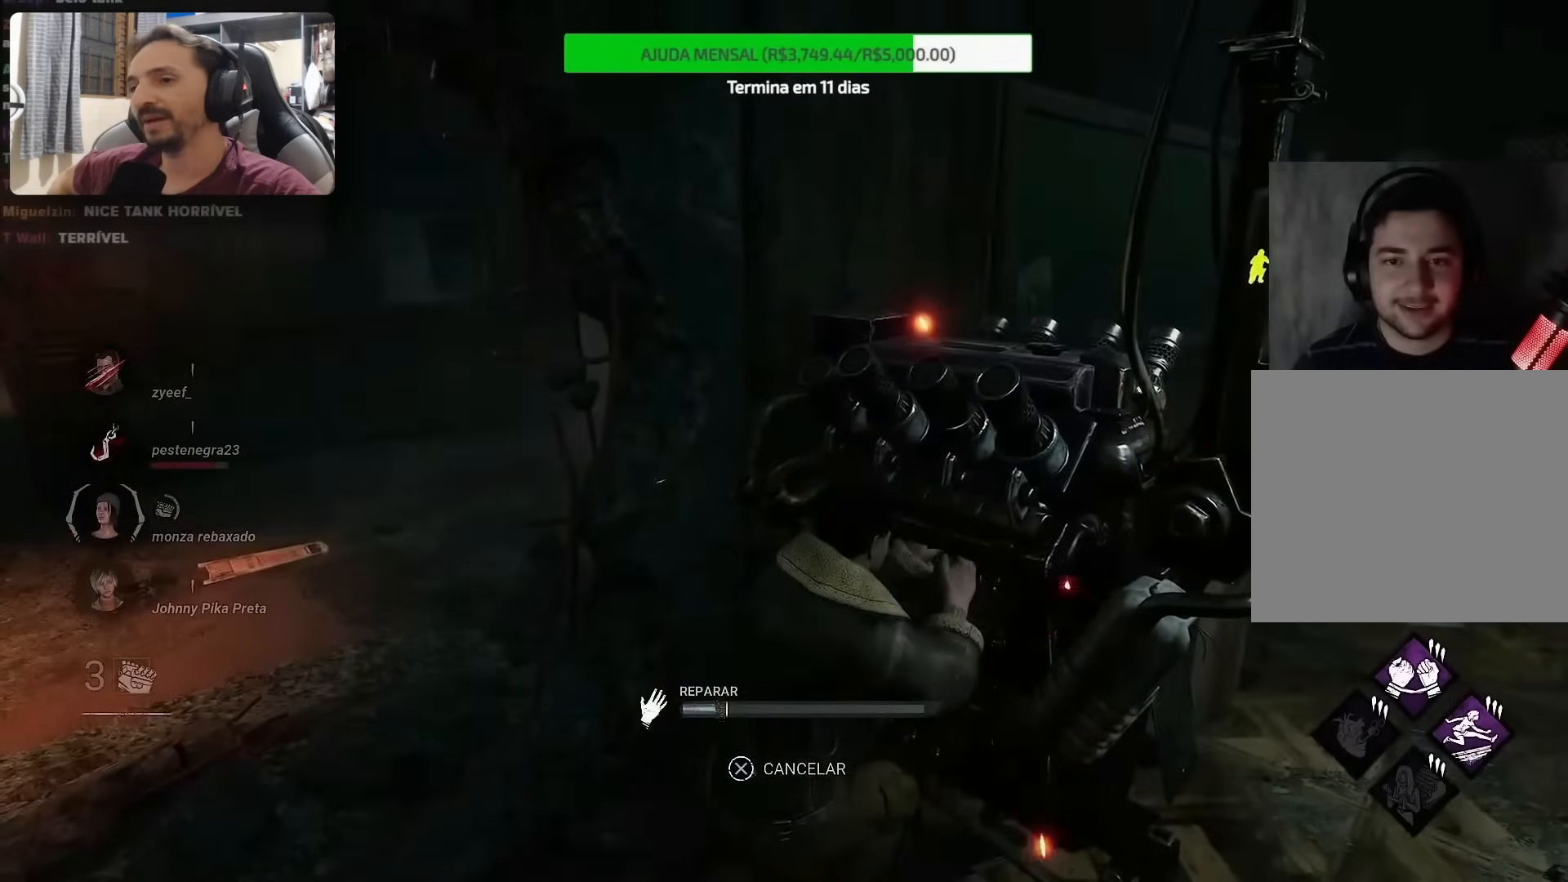
{"buttons": [], "left_stick": "center", "right_stick": "right", "events": []}
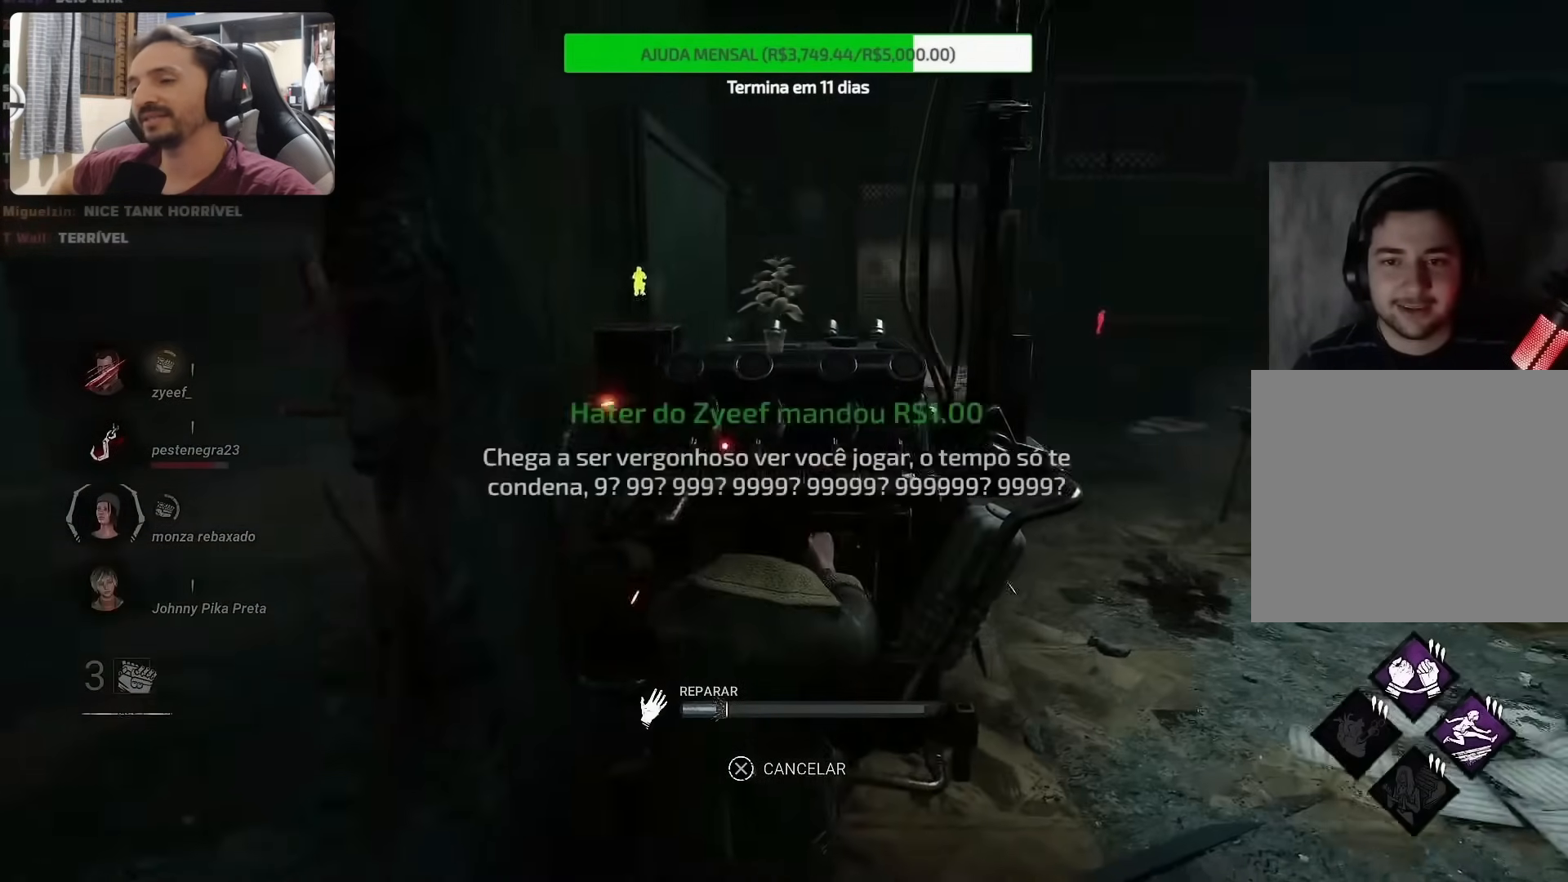
{"buttons": [], "left_stick": "center", "right_stick": "right", "events": []}
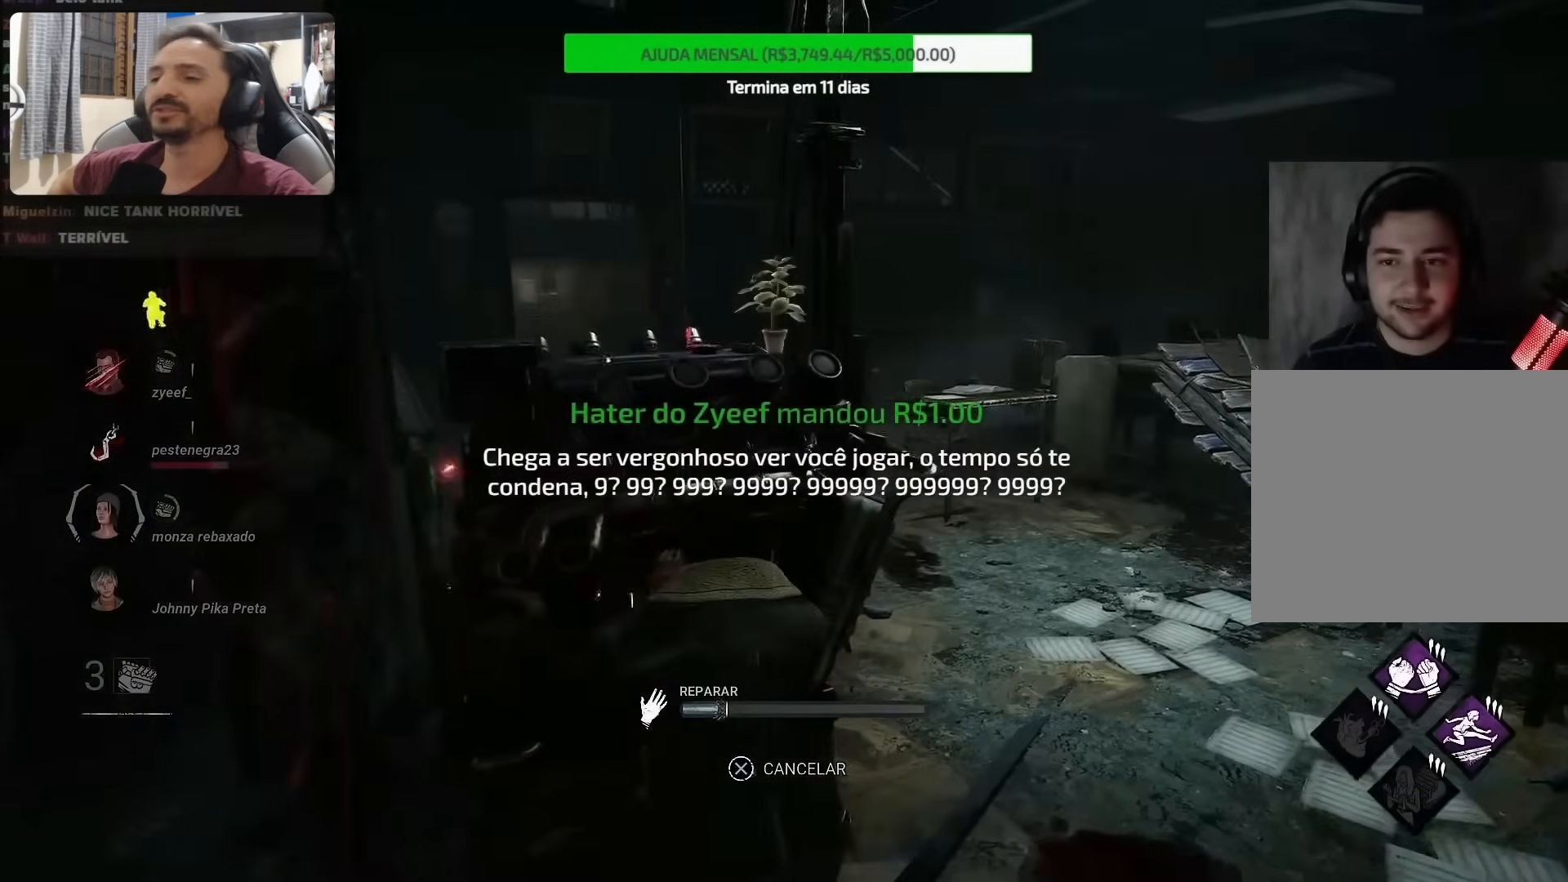
{"buttons": [], "left_stick": "center", "right_stick": "right", "events": []}
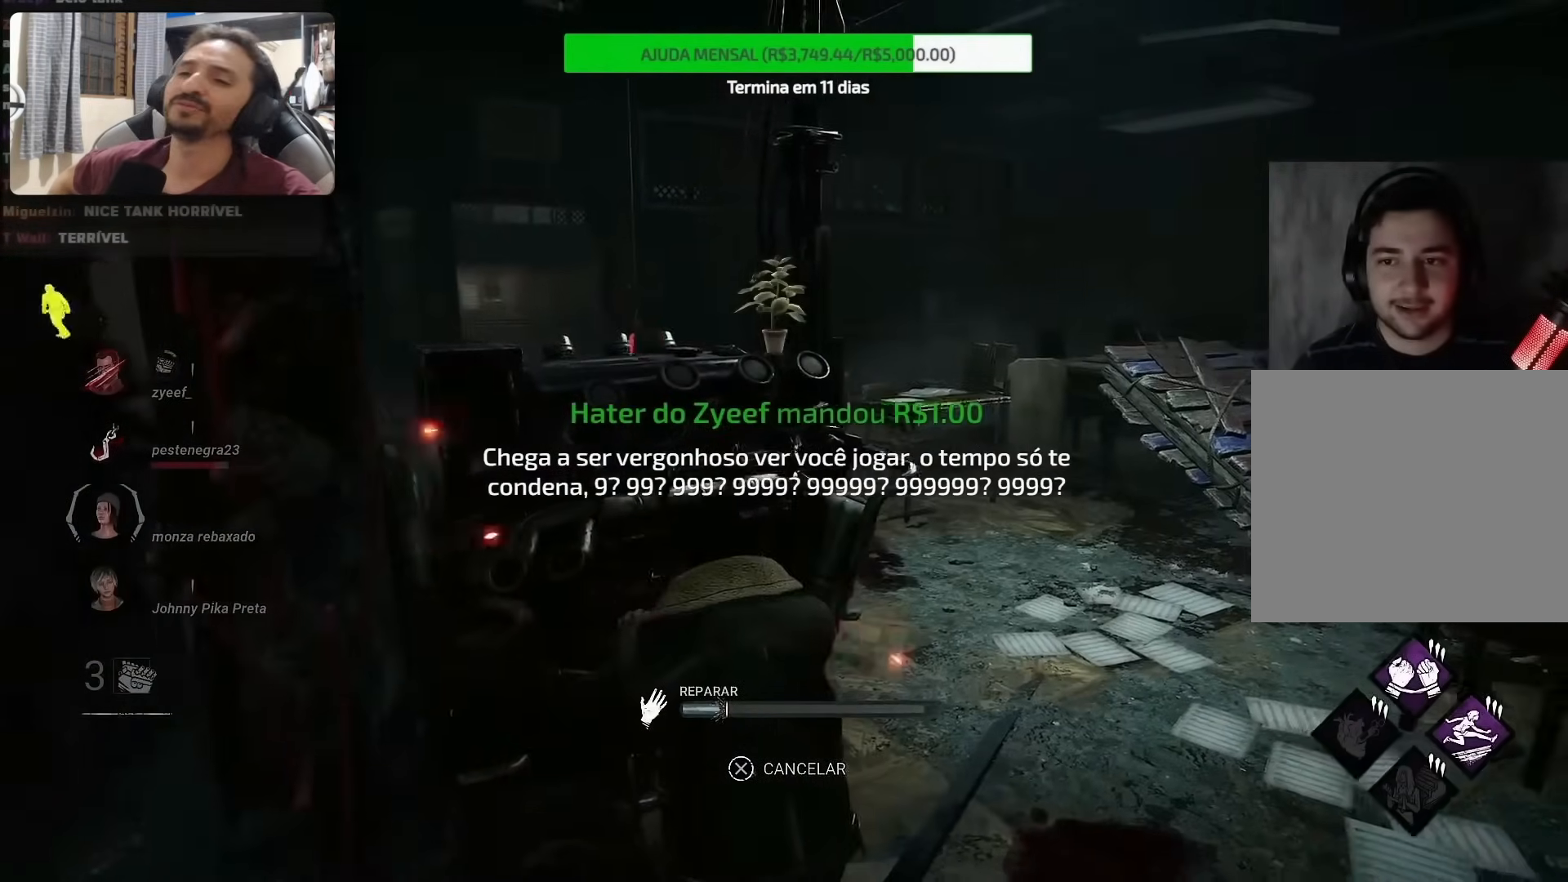
{"buttons": [], "left_stick": "center", "right_stick": "left", "events": [[117, "right_stick", "center"], [300, "right_stick", "left"]]}
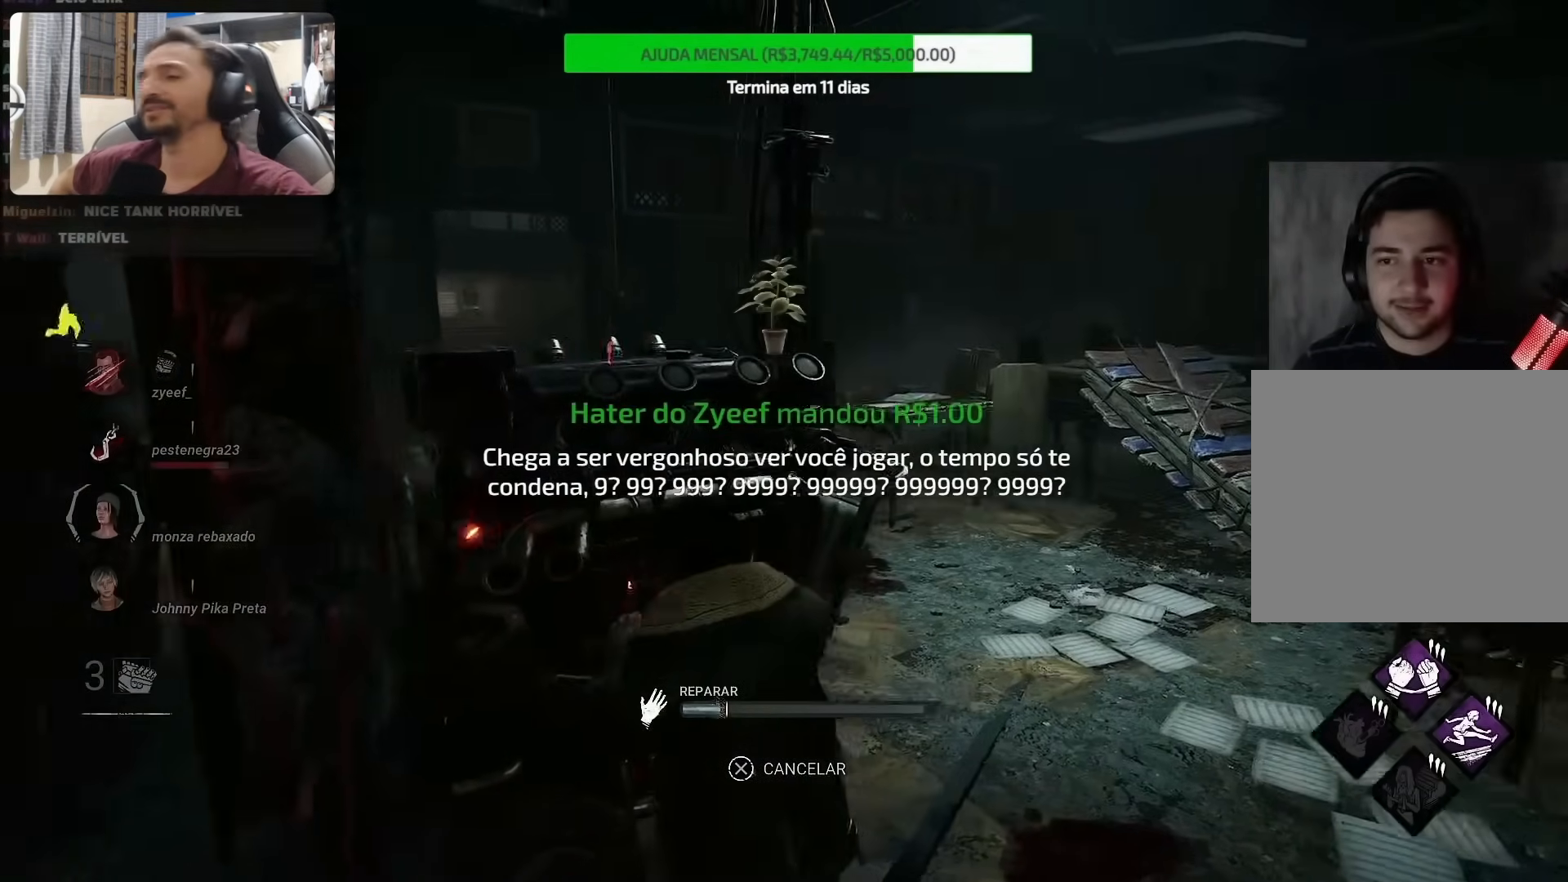
{"buttons": [], "left_stick": "center", "right_stick": "center", "events": [[367, "right_stick", "center"]]}
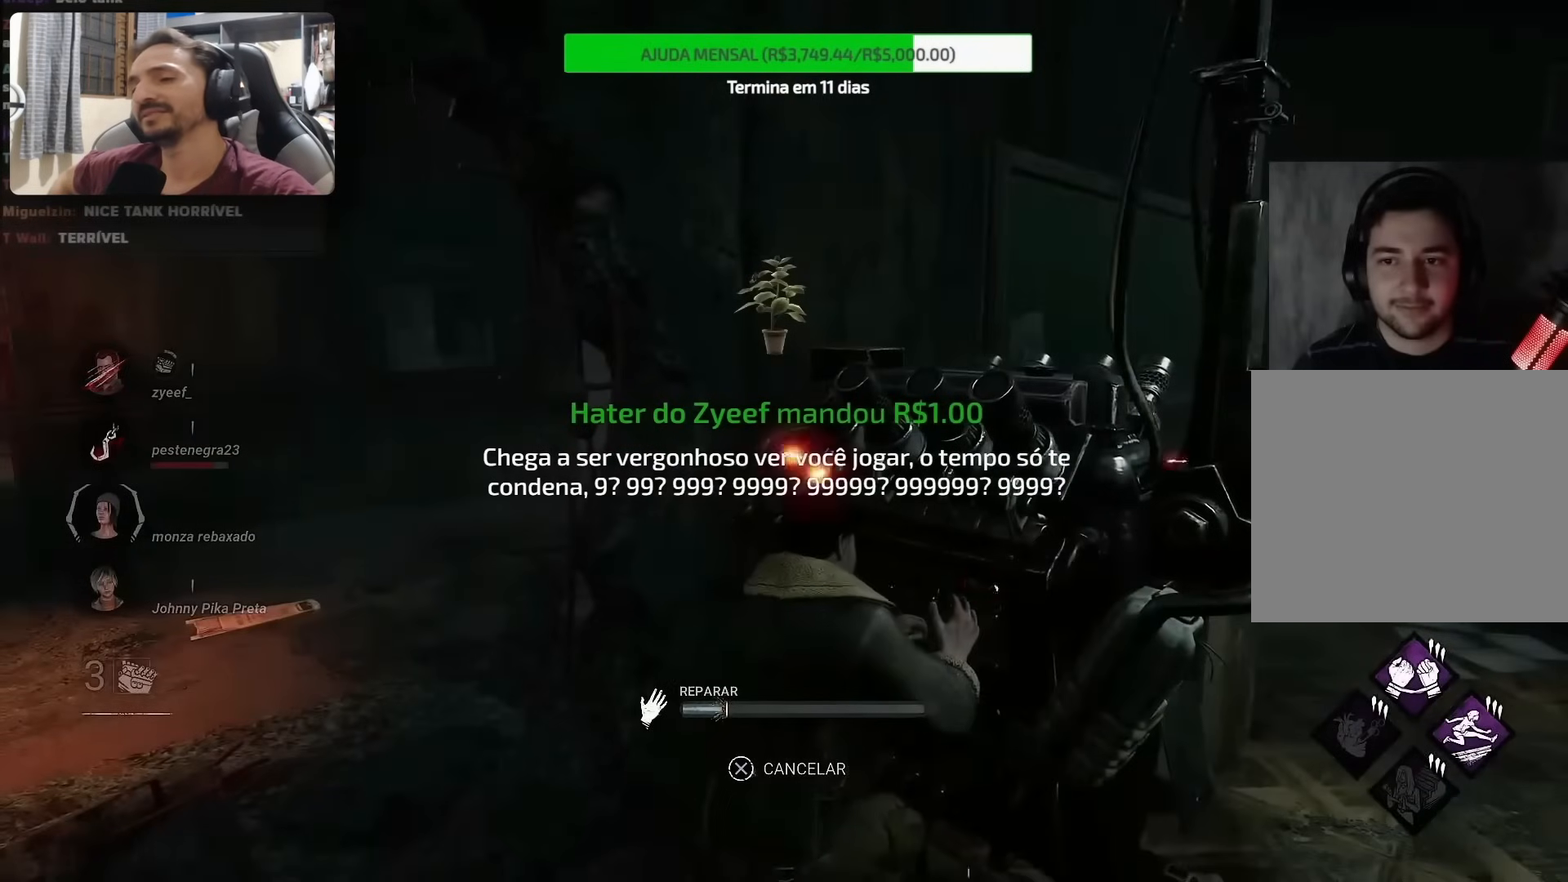
{"buttons": [], "left_stick": "center", "right_stick": "left", "events": [[167, "right_stick", "left"]]}
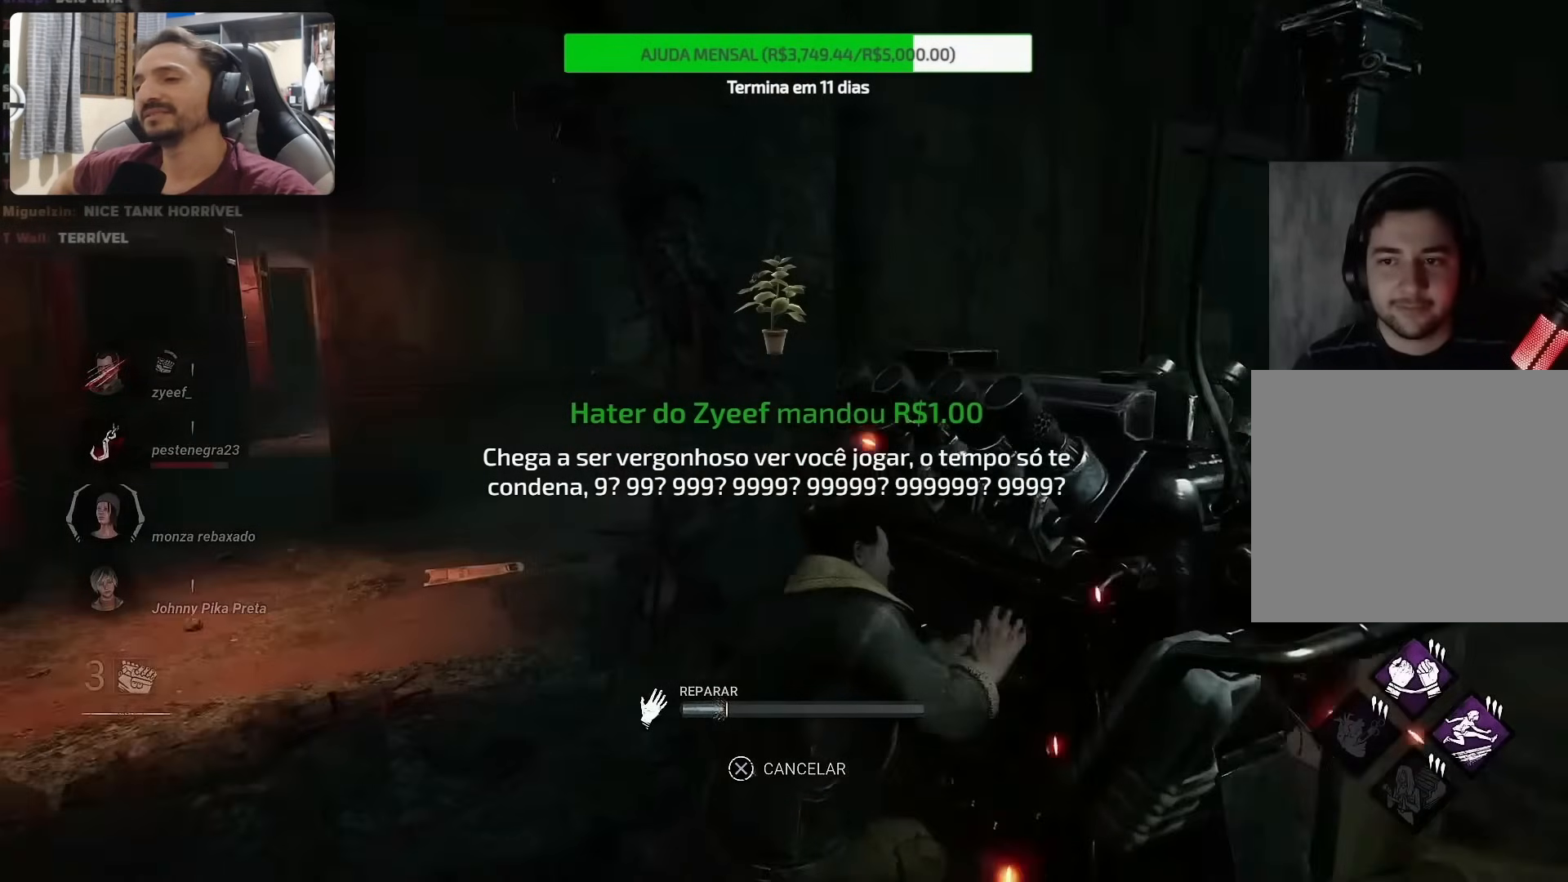
{"buttons": [], "left_stick": "center", "right_stick": "right", "events": [[83, "right_stick", "center"], [233, "right_stick", "up-right"], [283, "right_stick", "right"]]}
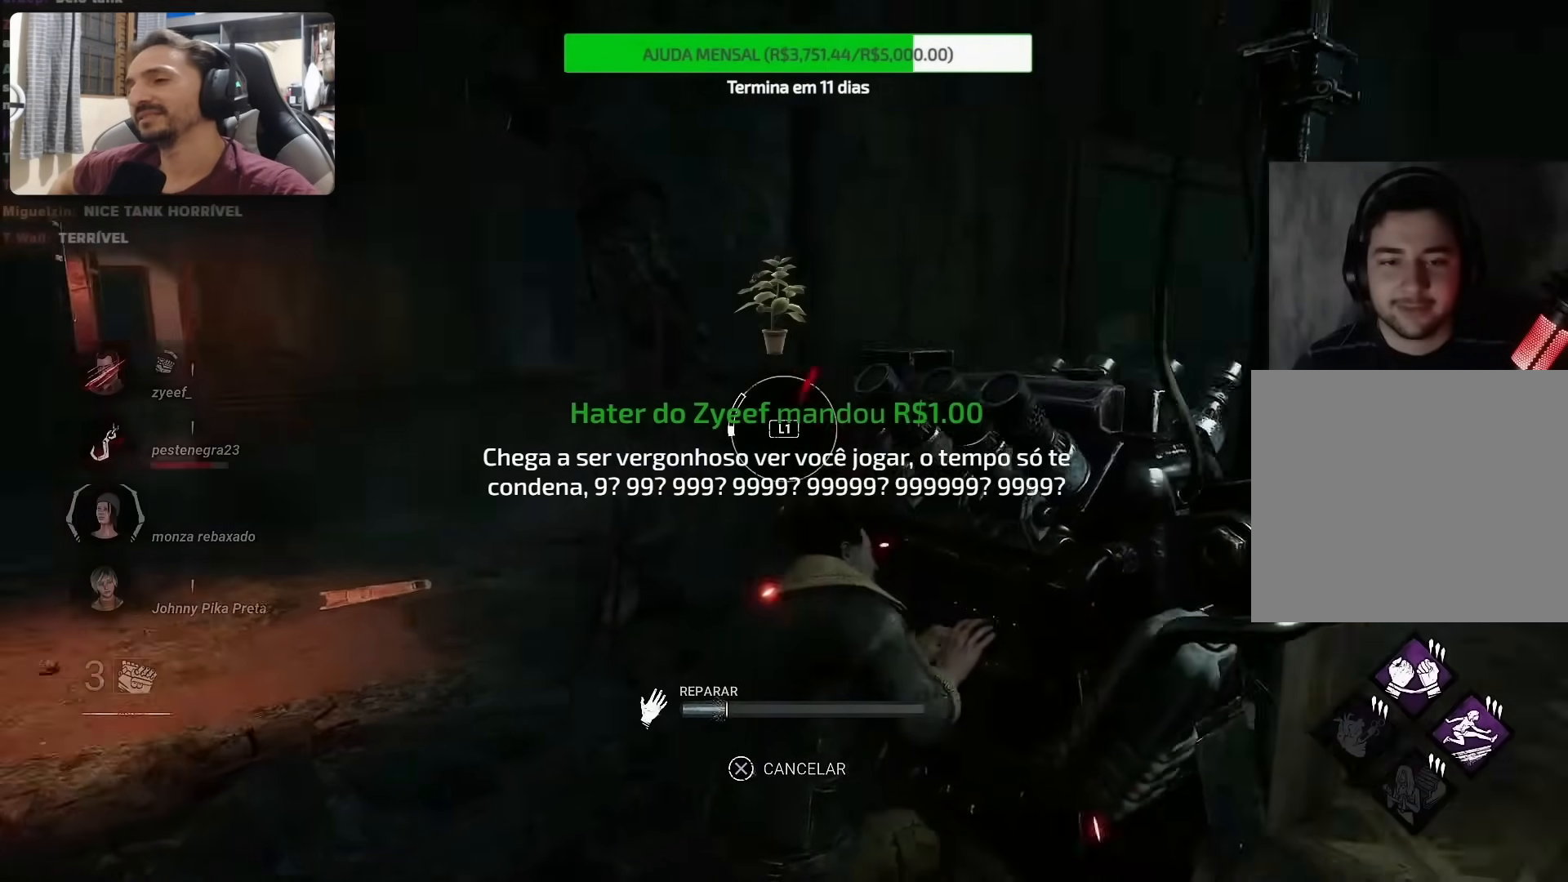
{"buttons": [], "left_stick": "center", "right_stick": "right", "events": []}
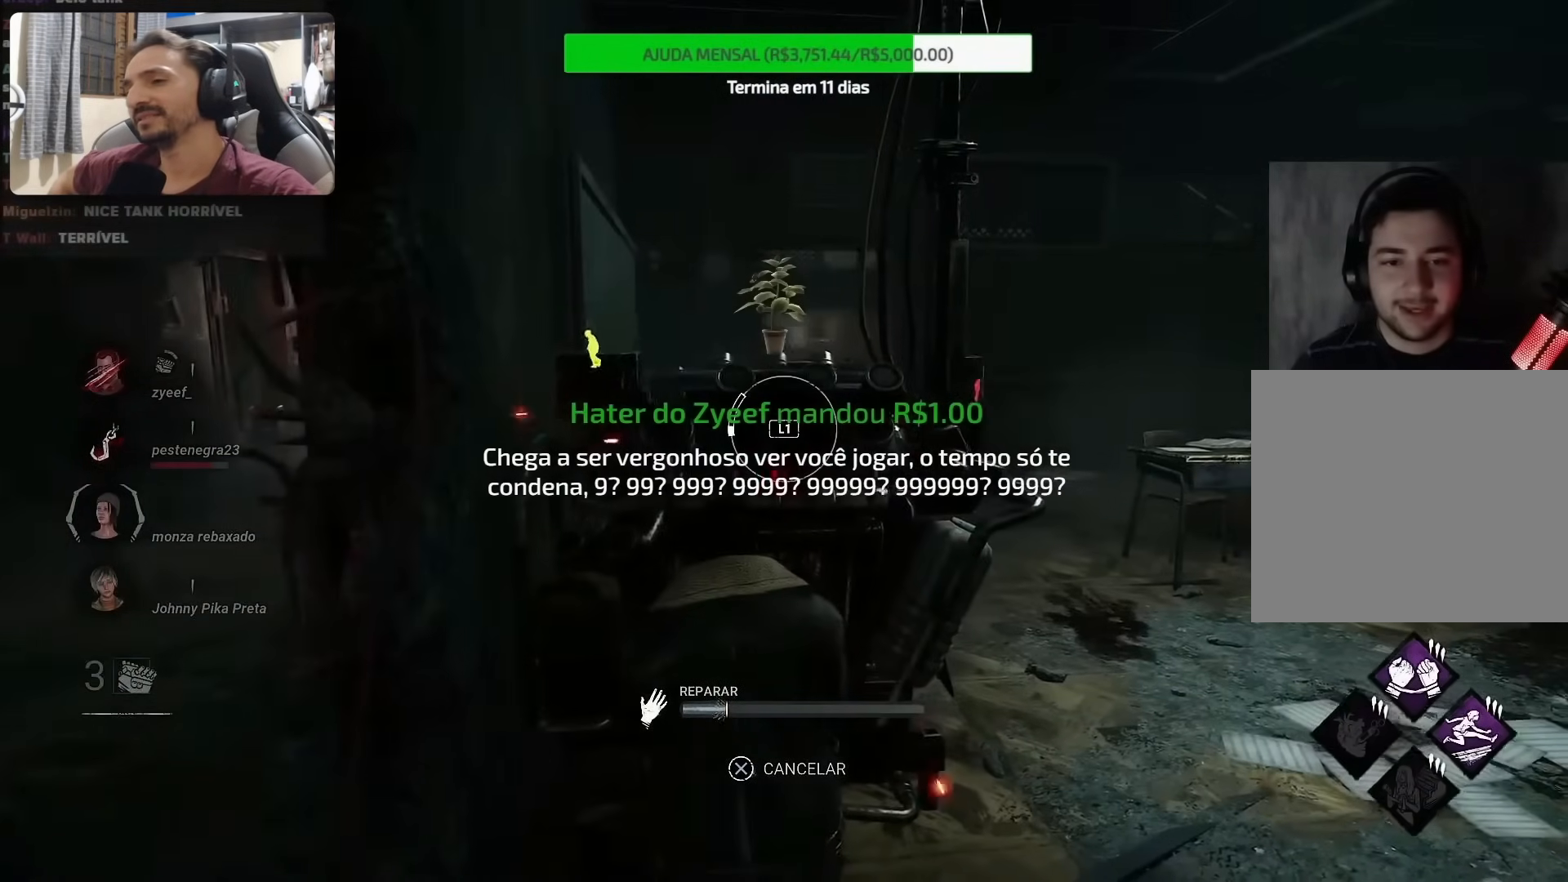
{"buttons": [], "left_stick": "center", "right_stick": "center", "events": [[167, "right_stick", "center"]]}
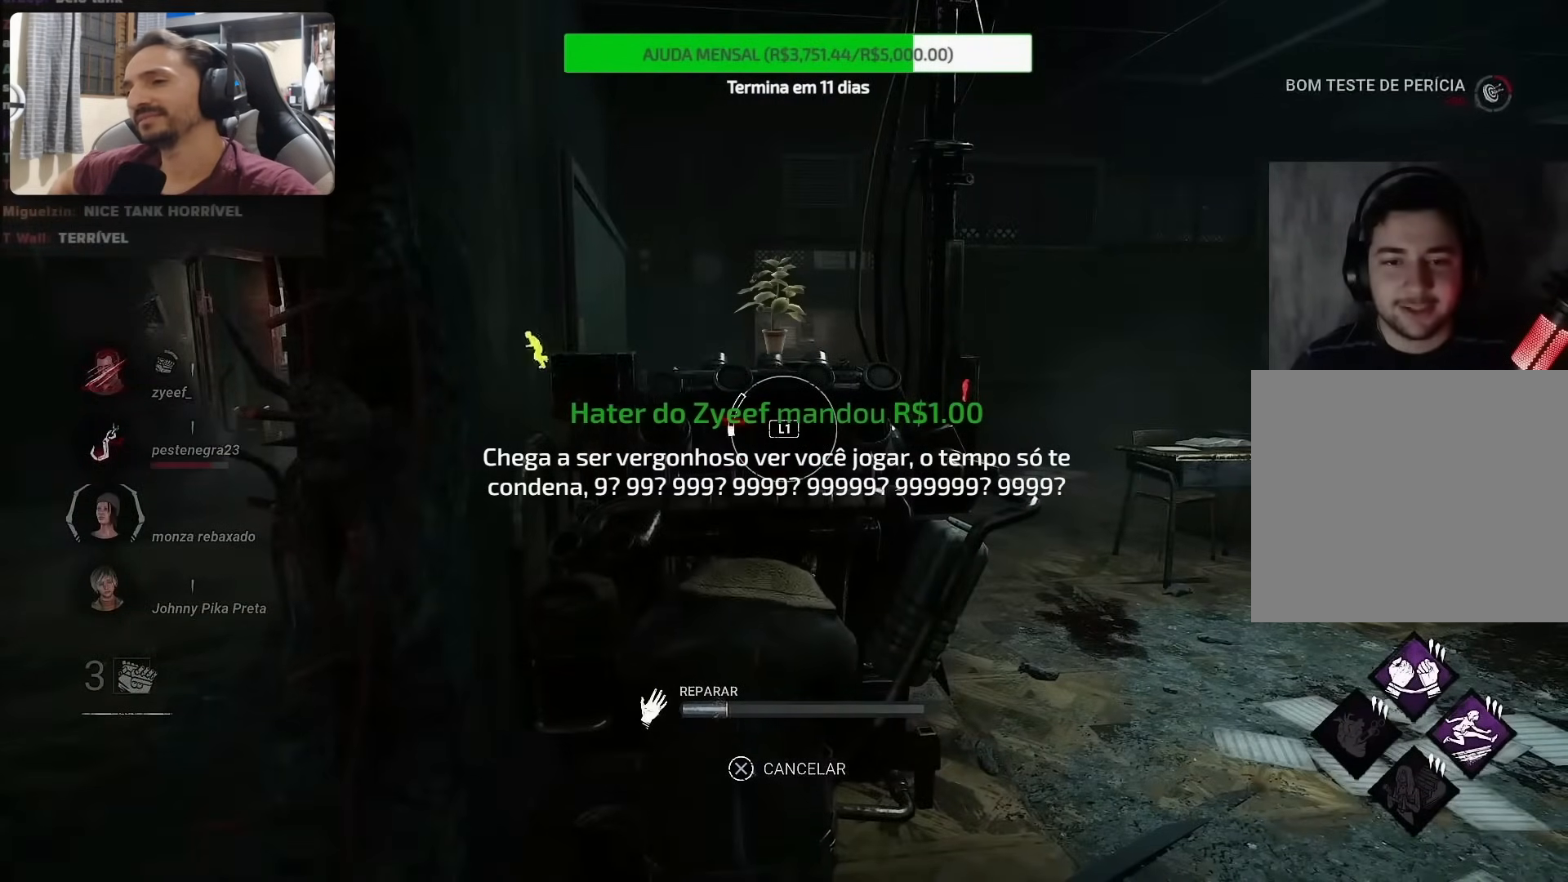
{"buttons": [], "left_stick": "center", "right_stick": "center", "events": []}
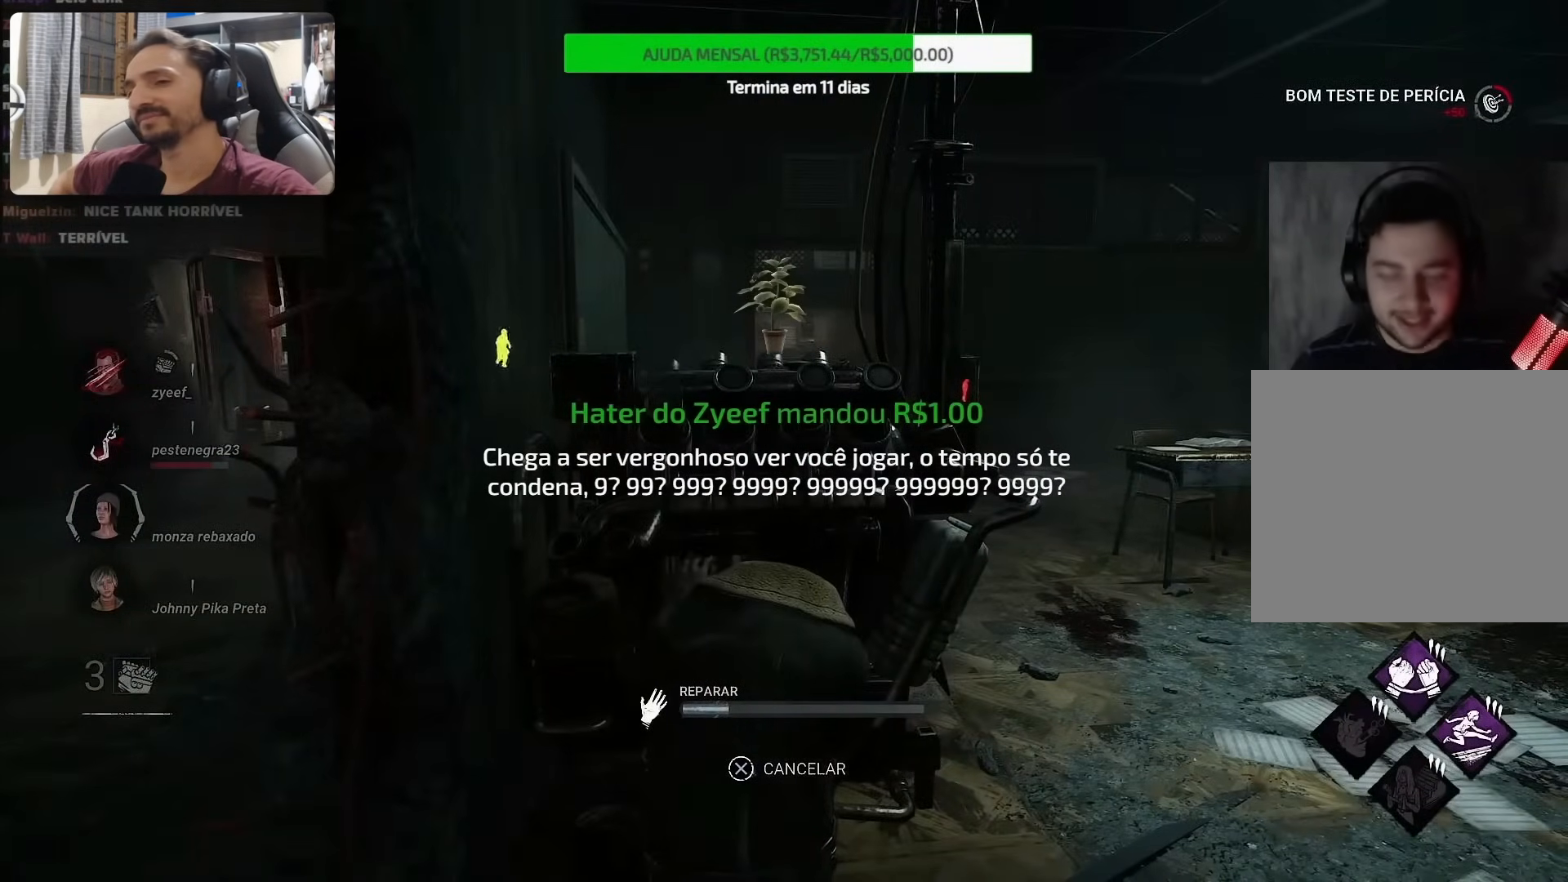
{"buttons": [], "left_stick": "center", "right_stick": "center", "events": []}
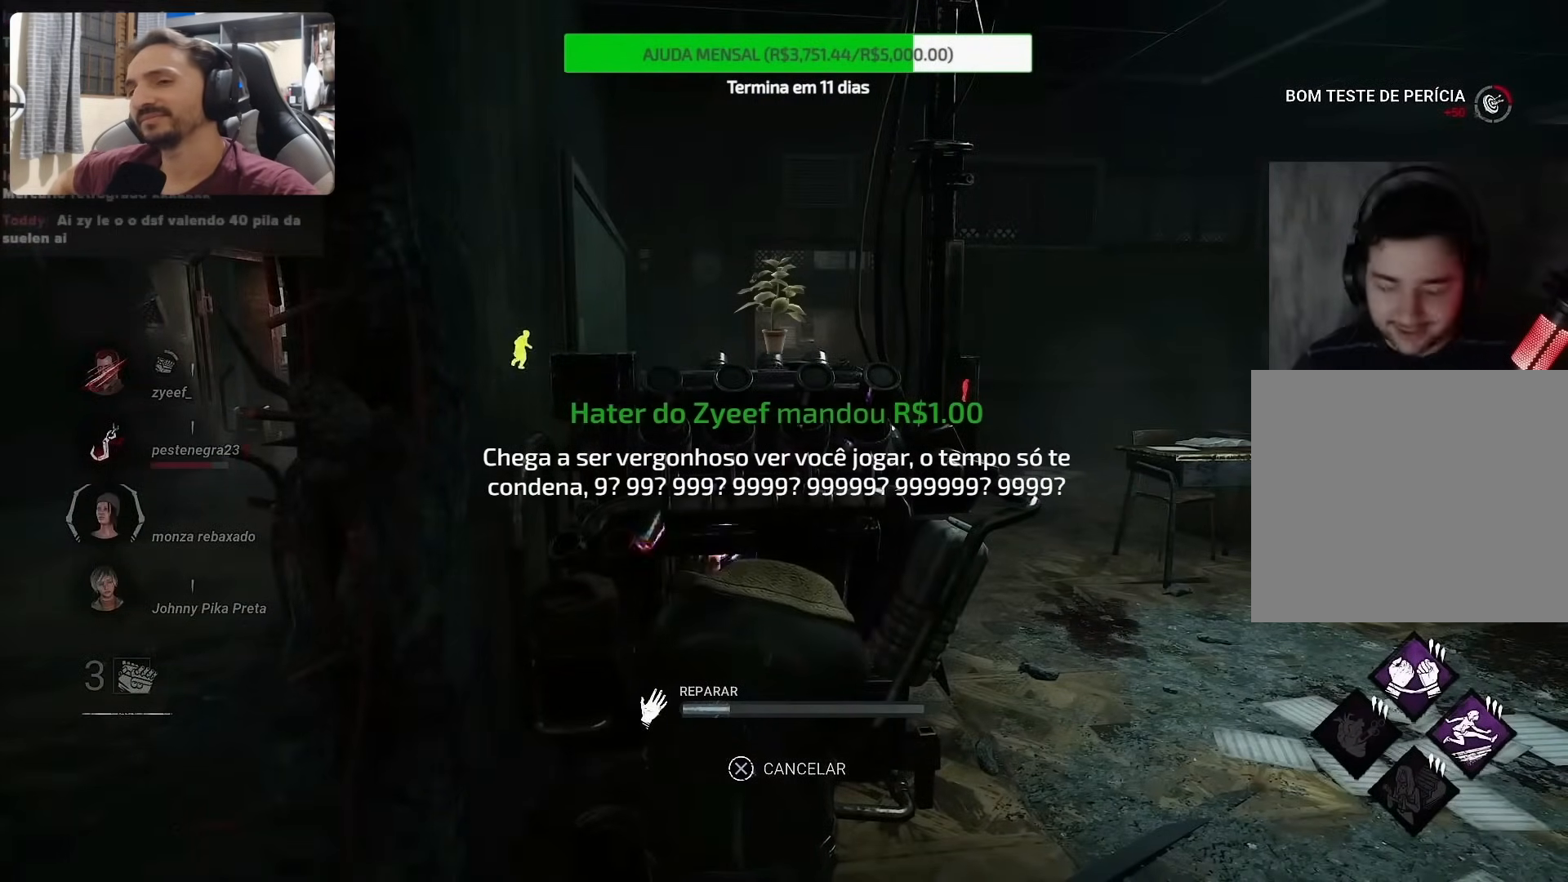
{"buttons": [], "left_stick": "center", "right_stick": "left", "events": [[417, "right_stick", "left"]]}
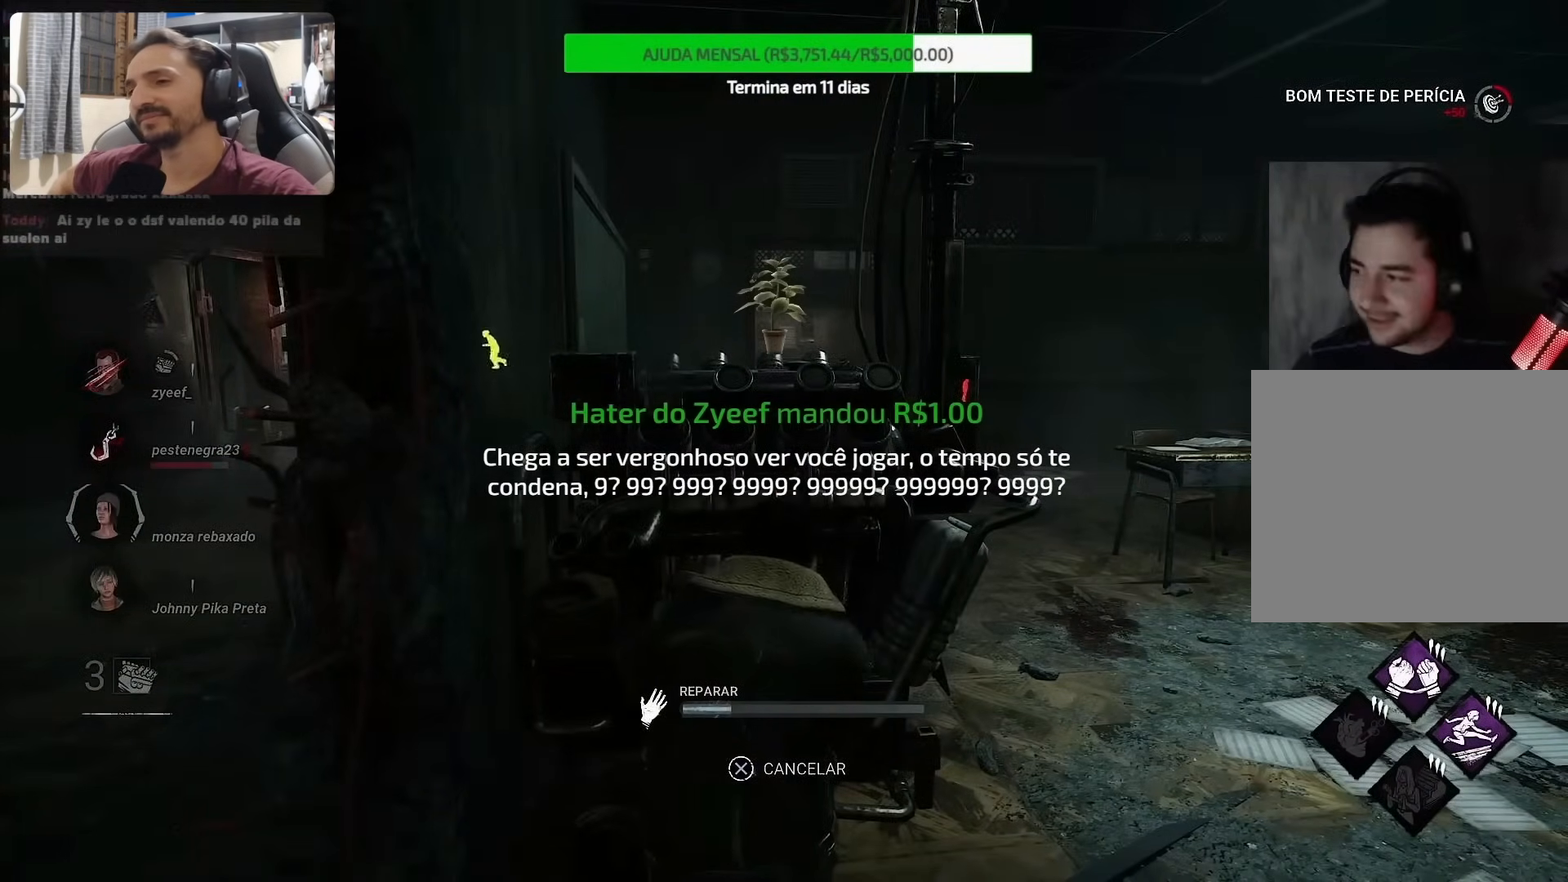
{"buttons": [], "left_stick": "center", "right_stick": "center", "events": [[500, "right_stick", "center"]]}
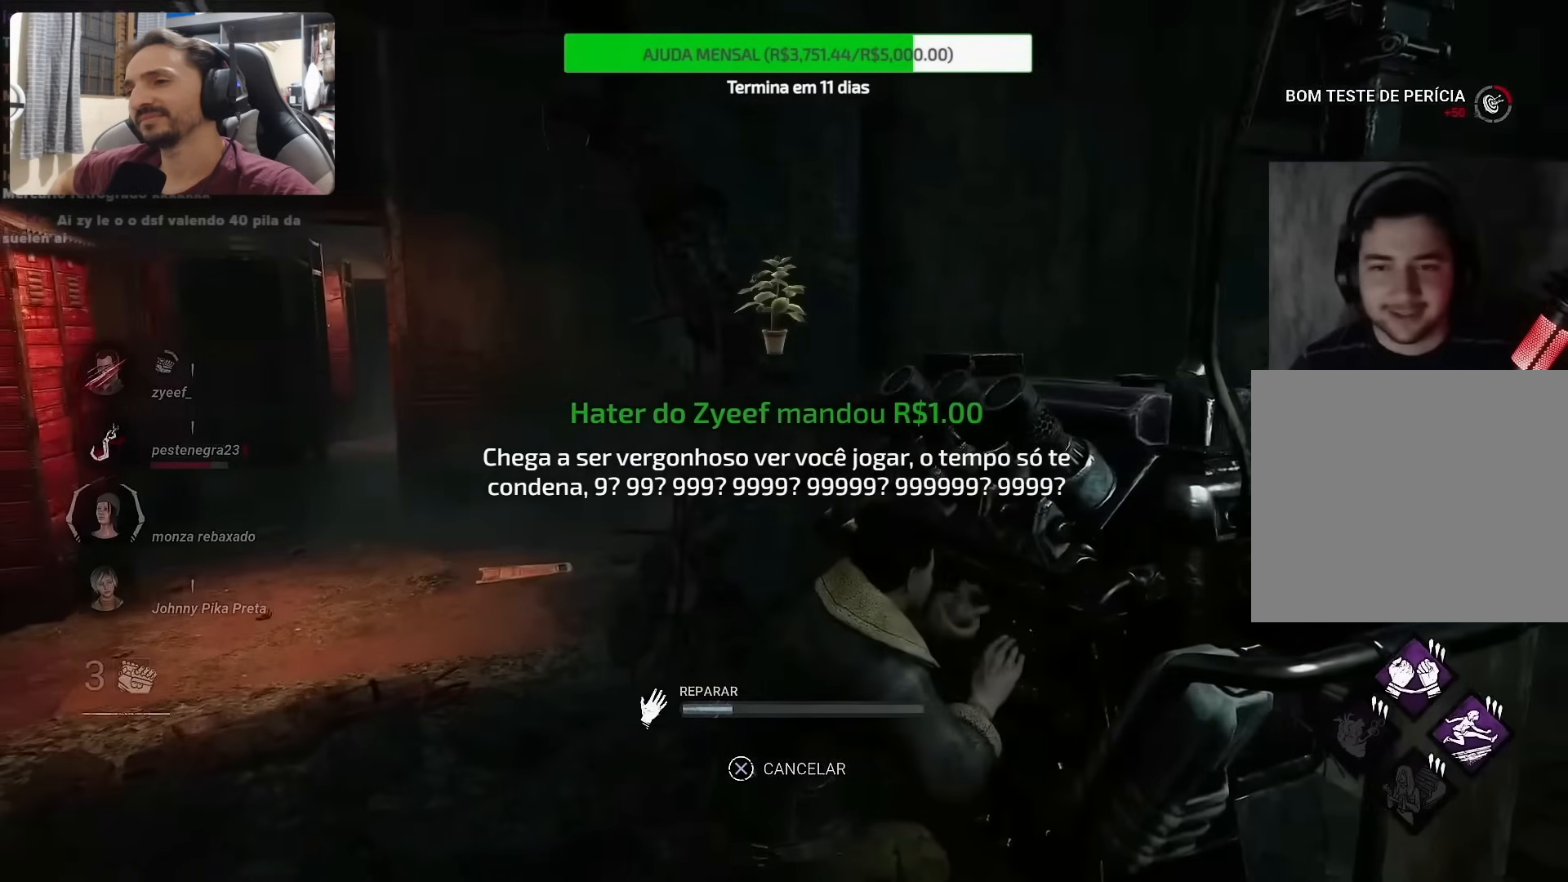
{"buttons": [], "left_stick": "center", "right_stick": "right", "events": [[183, "right_stick", "right"]]}